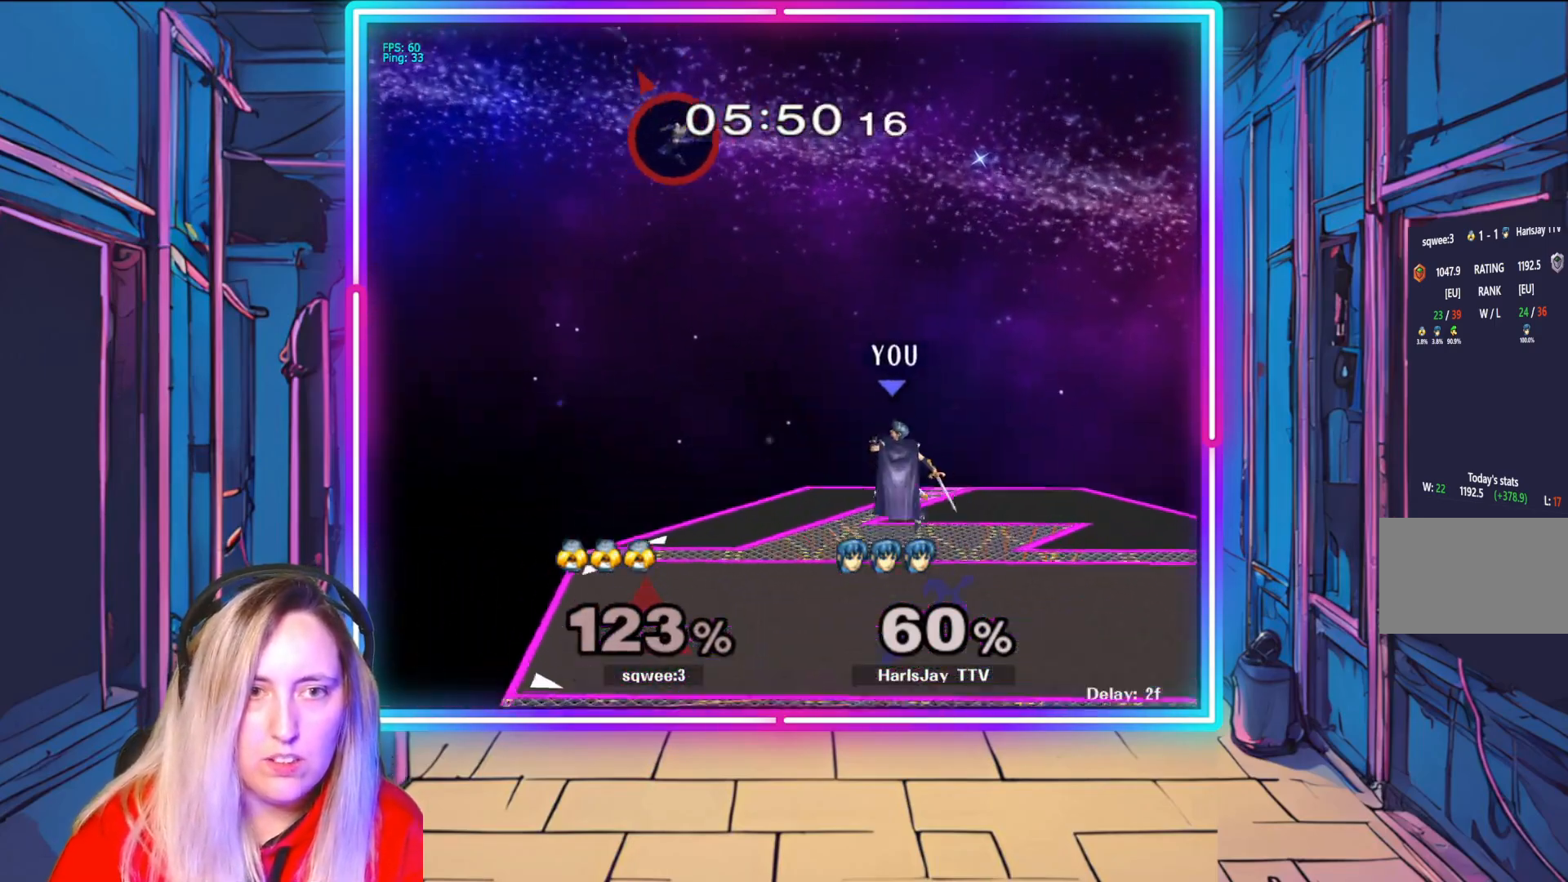
Gameplay with a controller (Nintendo layout); each line is a JSON object with the inputs held at the frame after it. "events" lists button and stick changes between this image and that frame as [ms after this image, input, new state], when the widget could be followed in between. Not read: L3 R3.
{"buttons": [], "left_stick": "down-left", "right_stick": "center", "events": [[167, "left_stick", "left"], [300, "left_stick", "down"], [467, "left_stick", "down-left"]]}
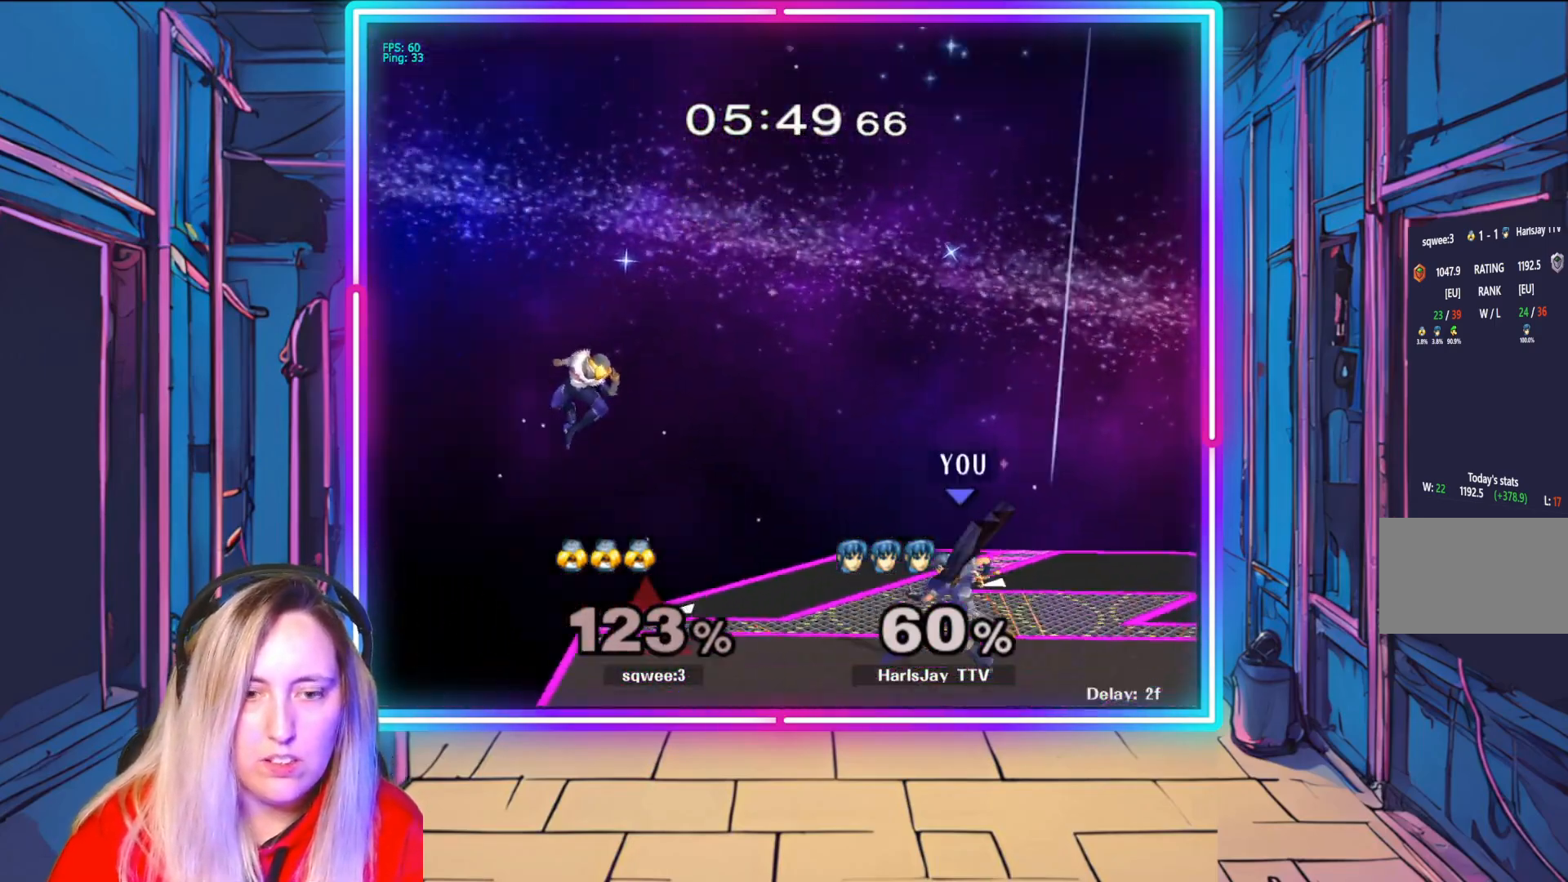
{"buttons": ["A"], "left_stick": "down-left", "right_stick": "center", "events": [[83, "left_stick", "left"], [217, "left_stick", "down-left"], [333, "right_stick", "left"], [400, "right_stick", "center"], [483, "A", "down"]]}
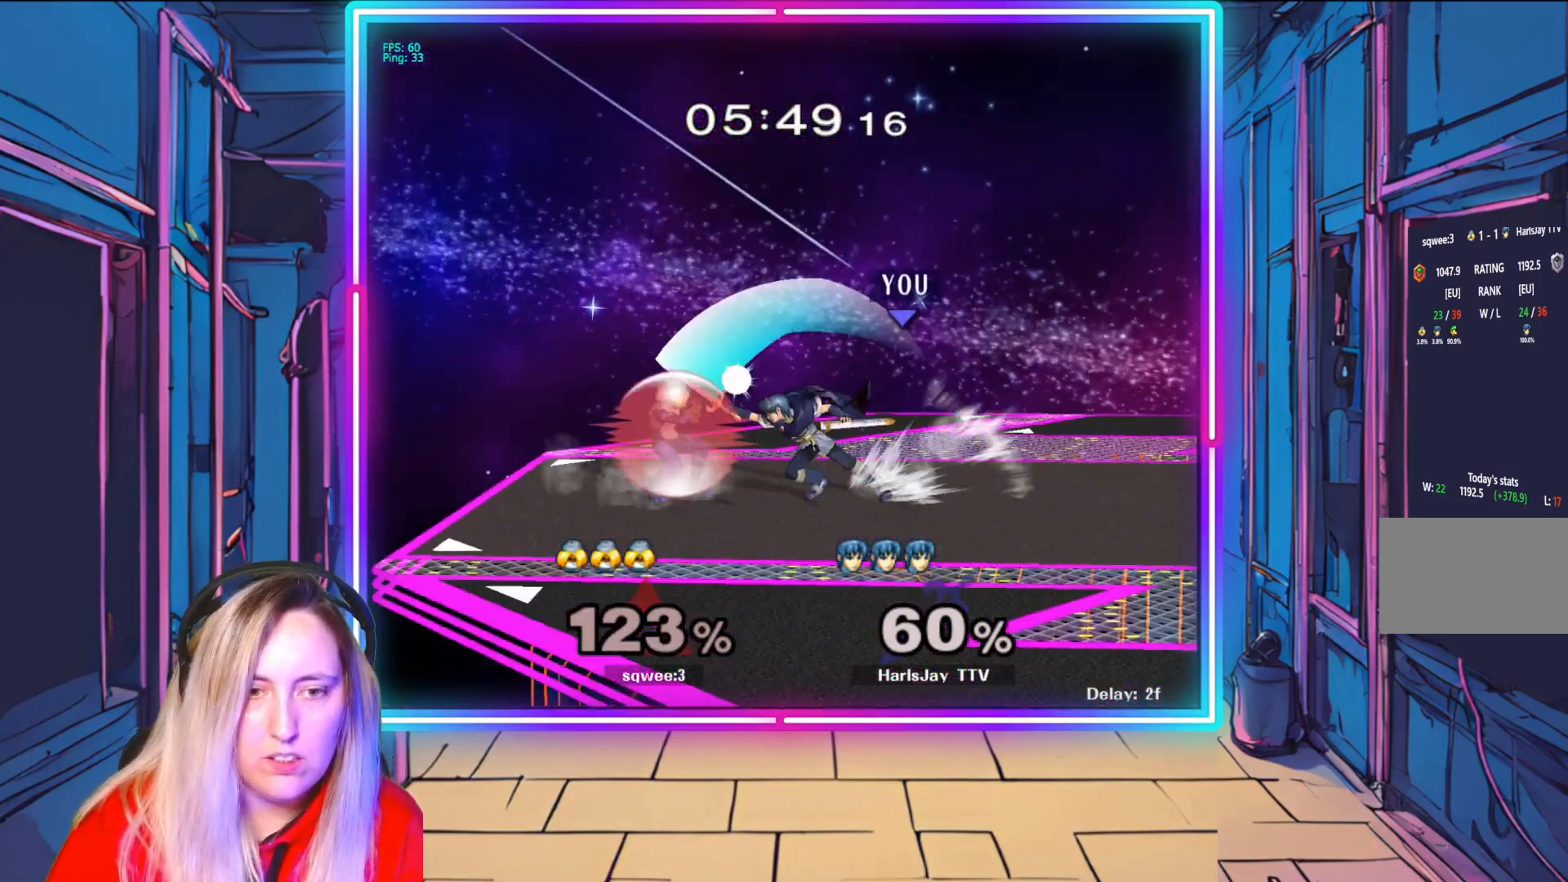
{"buttons": [], "left_stick": "center", "right_stick": "center", "events": [[33, "left_stick", "down"], [117, "A", "up"], [167, "A", "down"], [267, "left_stick", "center"], [283, "A", "up"]]}
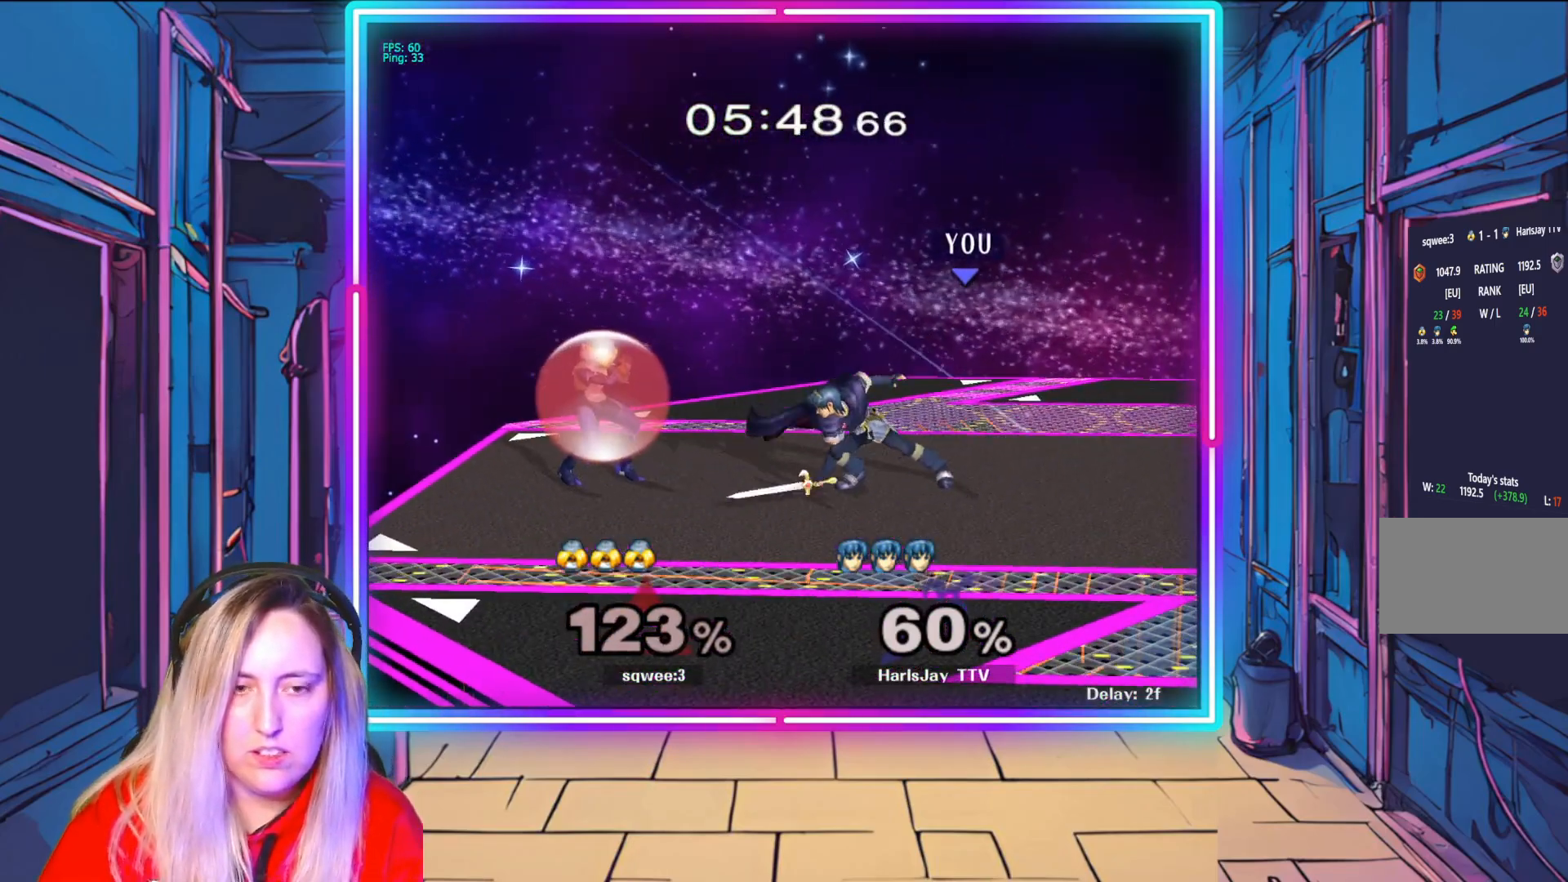
{"buttons": [], "left_stick": "down", "right_stick": "center", "events": [[67, "left_stick", "down"], [117, "A", "down"], [233, "A", "up"], [267, "A", "down"], [417, "A", "up"]]}
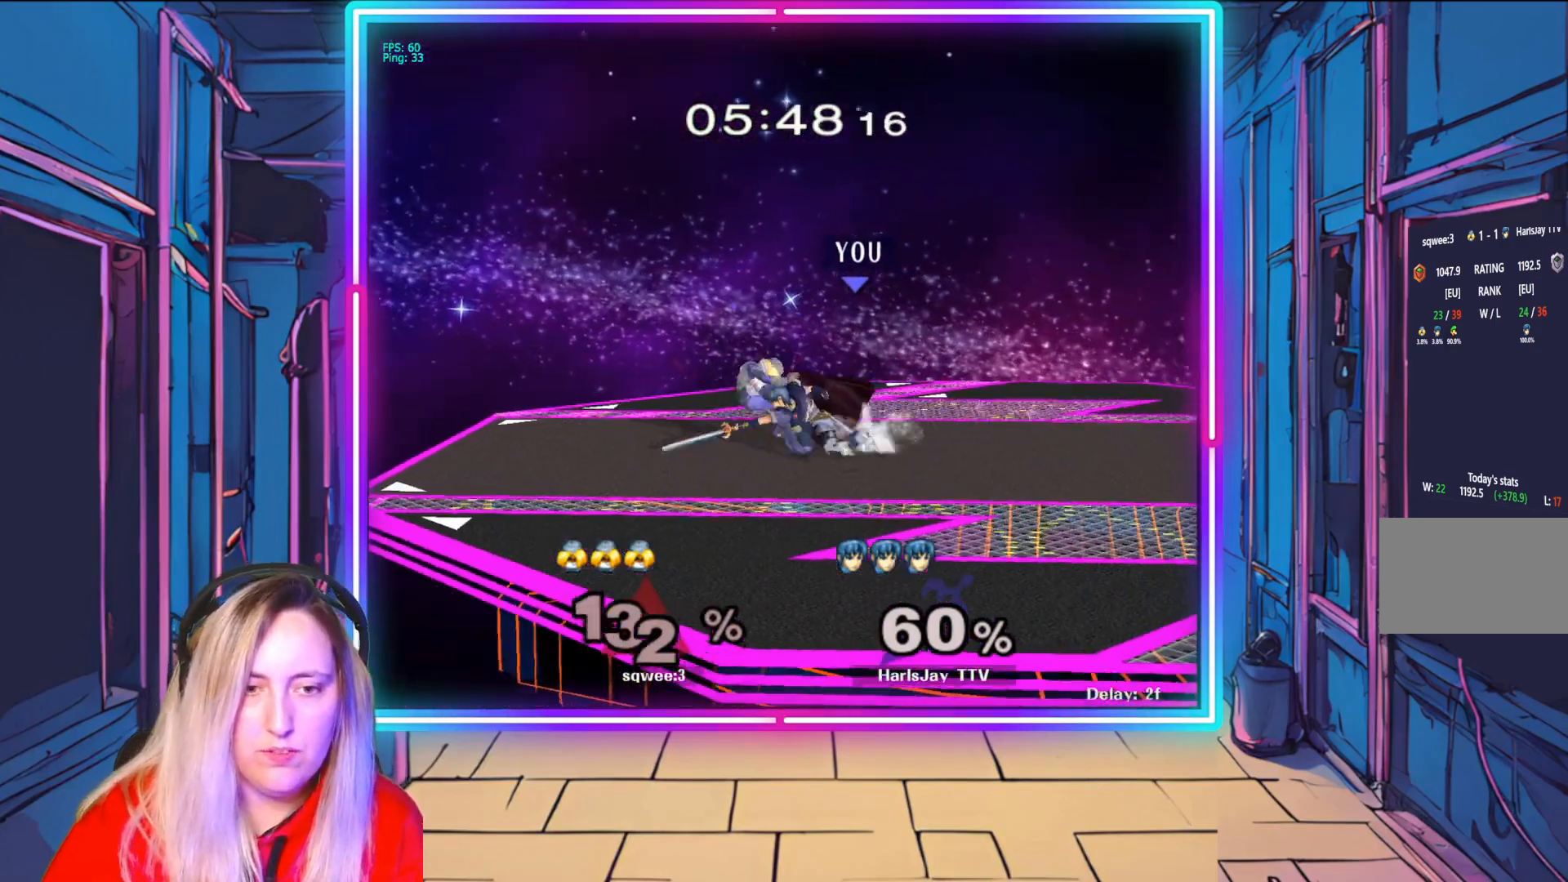
{"buttons": [], "left_stick": "left", "right_stick": "center", "events": [[100, "A", "down"], [200, "A", "up"], [383, "left_stick", "left"]]}
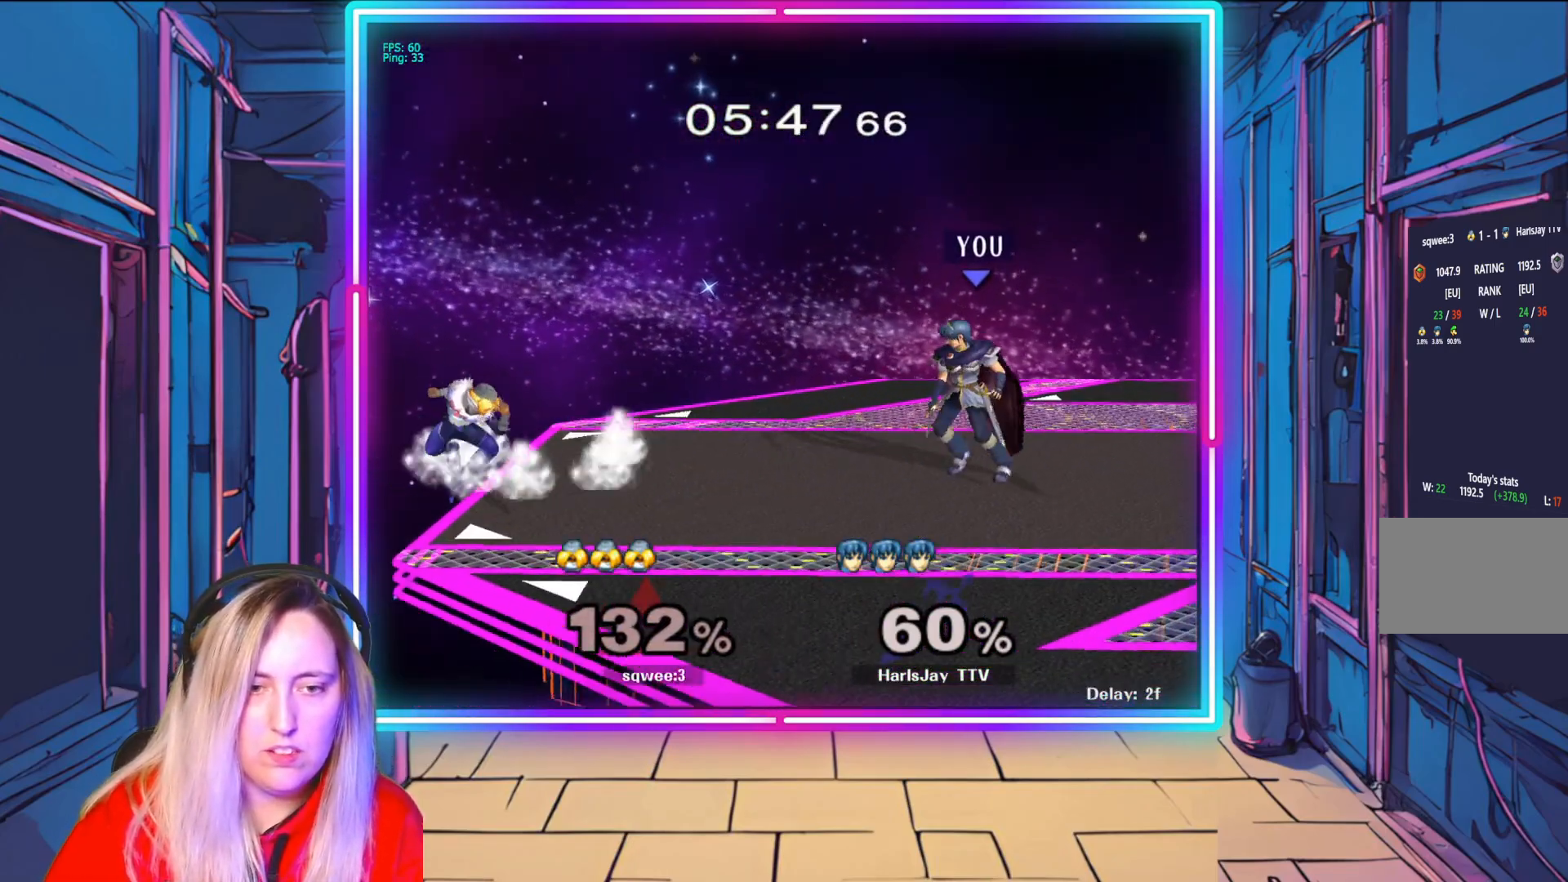
{"buttons": [], "left_stick": "down", "right_stick": "center", "events": [[183, "left_stick", "down-left"], [417, "left_stick", "down"]]}
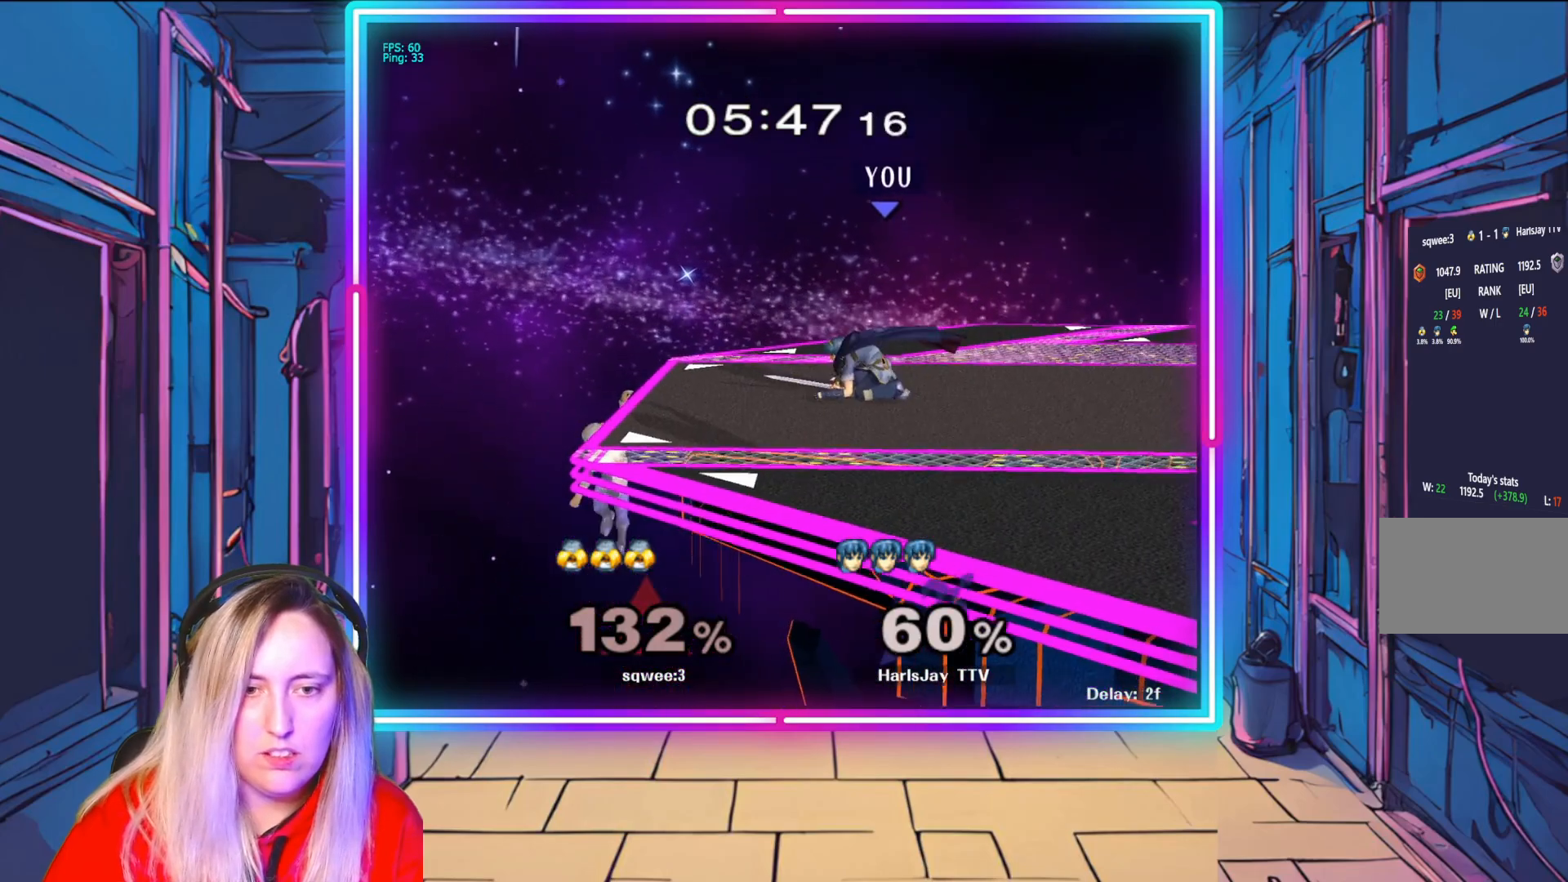
{"buttons": [], "left_stick": "down", "right_stick": "center", "events": []}
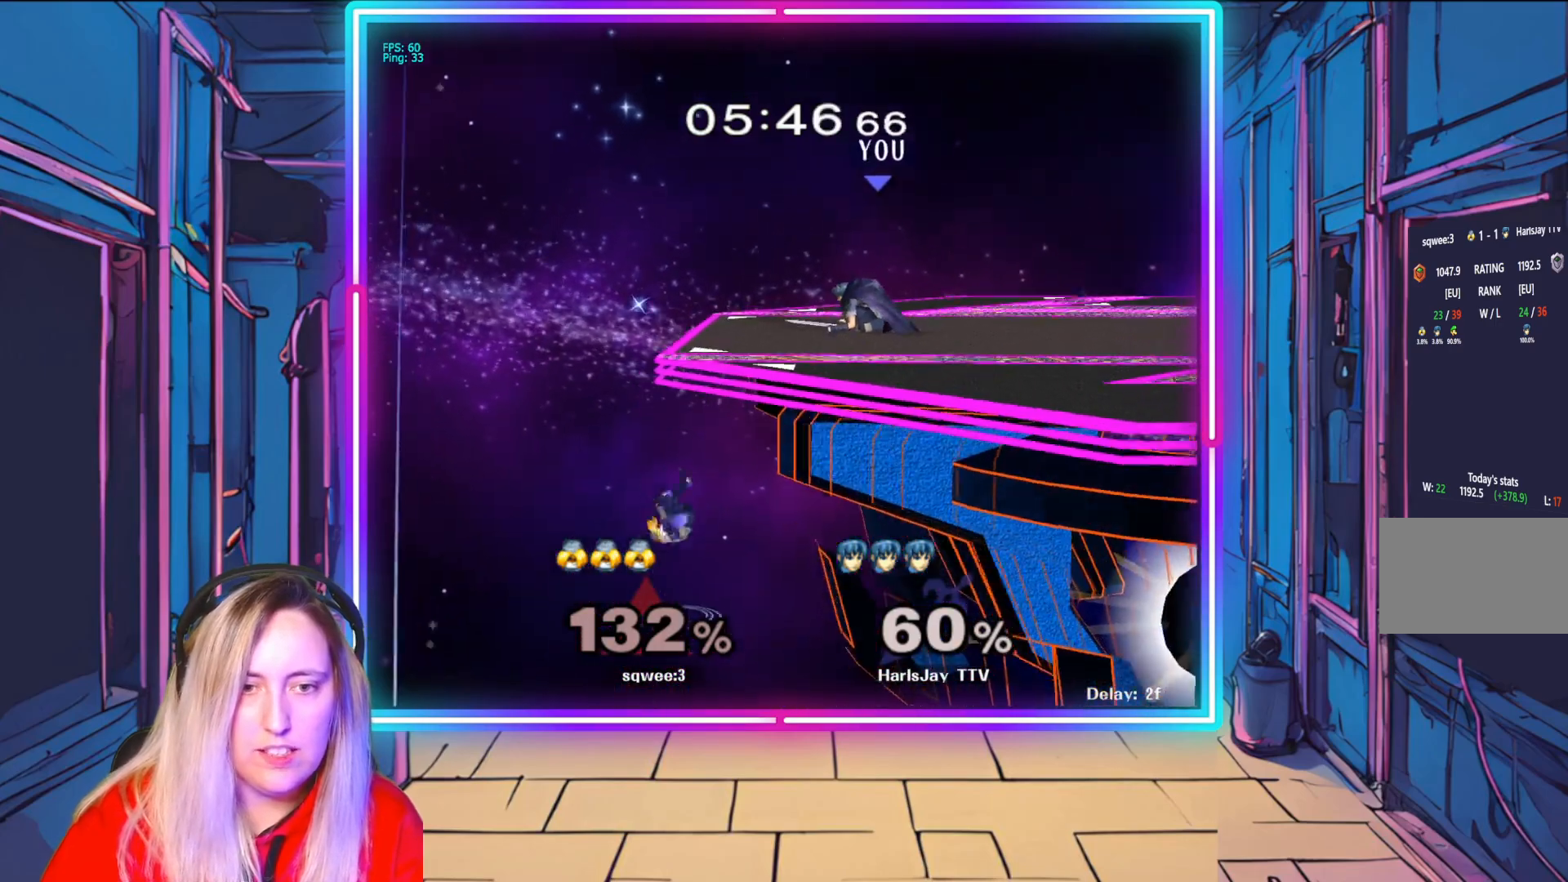
{"buttons": [], "left_stick": "center", "right_stick": "center", "events": [[33, "right_stick", "left"], [233, "right_stick", "center"], [350, "A", "down"], [433, "left_stick", "center"], [467, "A", "up"]]}
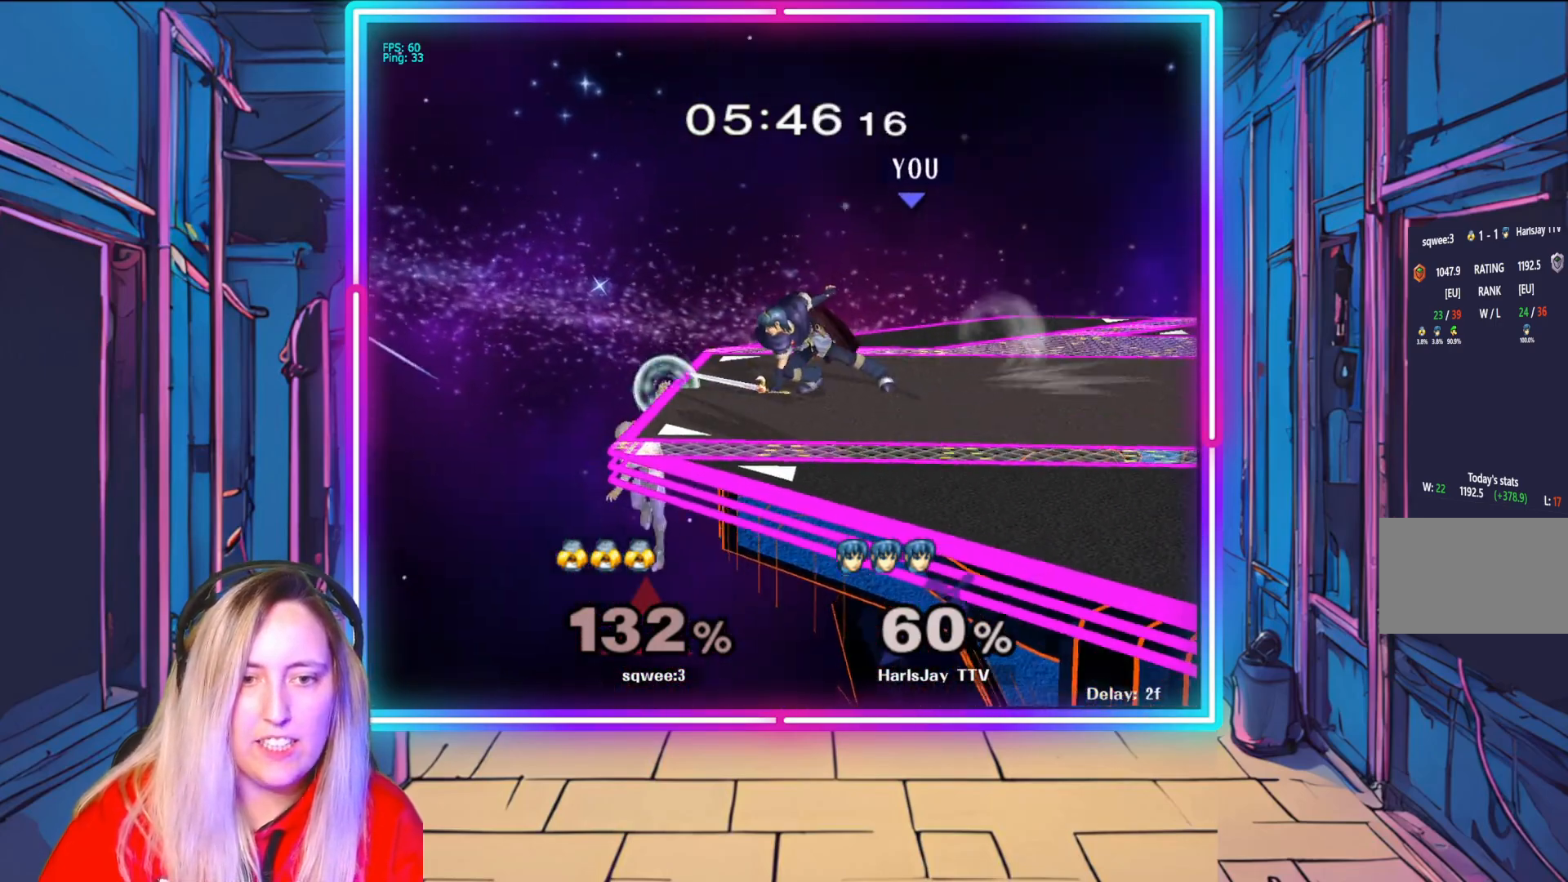
{"buttons": ["R1"], "left_stick": "right", "right_stick": "center", "events": [[200, "R1", "down"], [333, "left_stick", "right"]]}
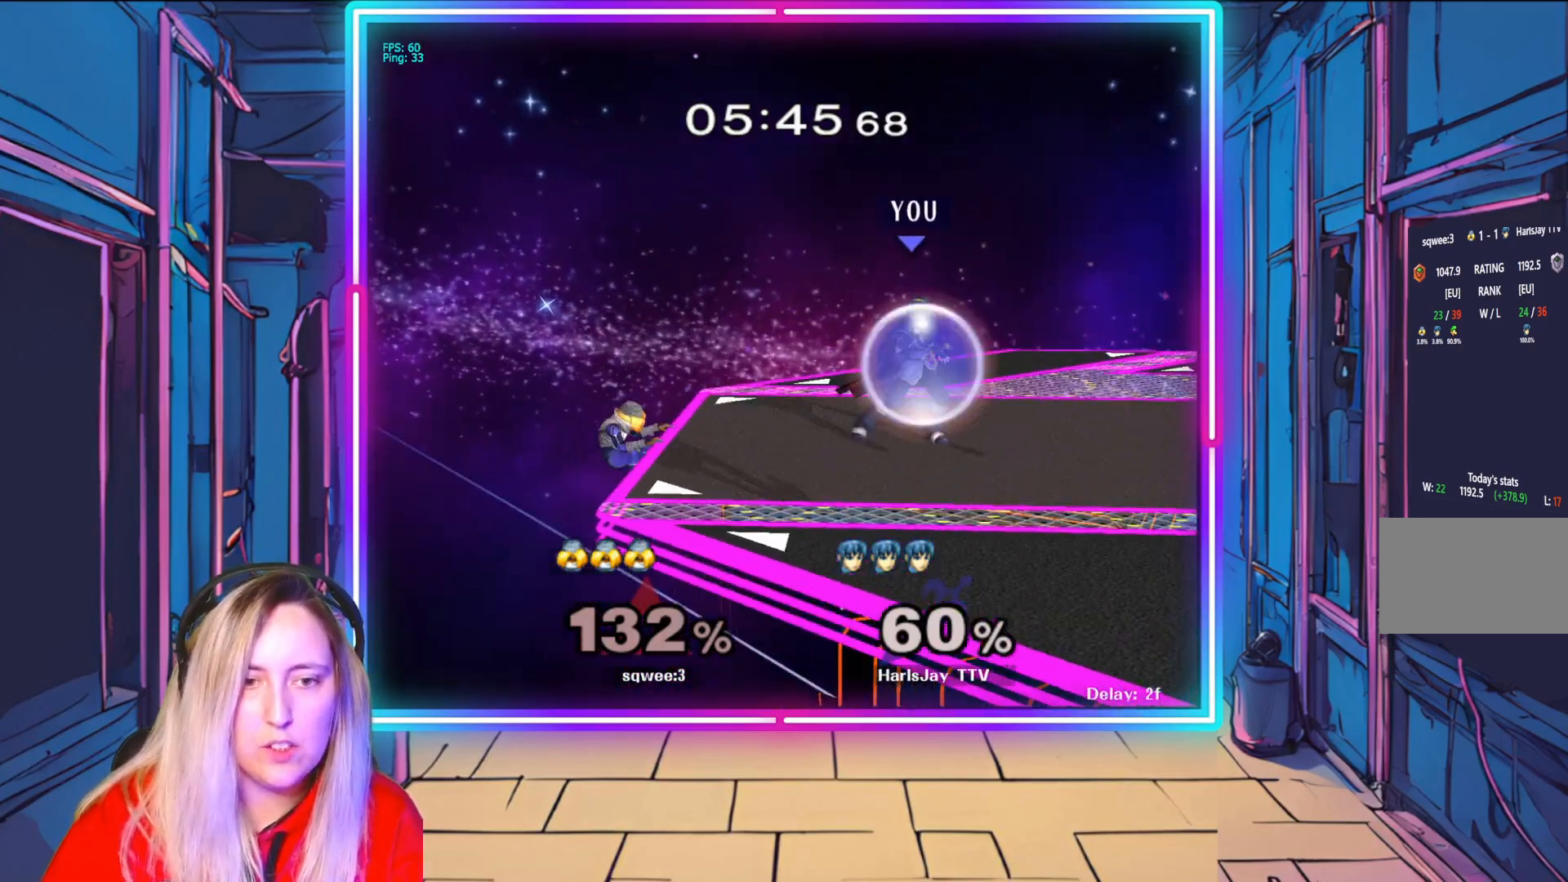
{"buttons": [], "left_stick": "center", "right_stick": "center", "events": [[217, "left_stick", "center"], [367, "R1", "up"]]}
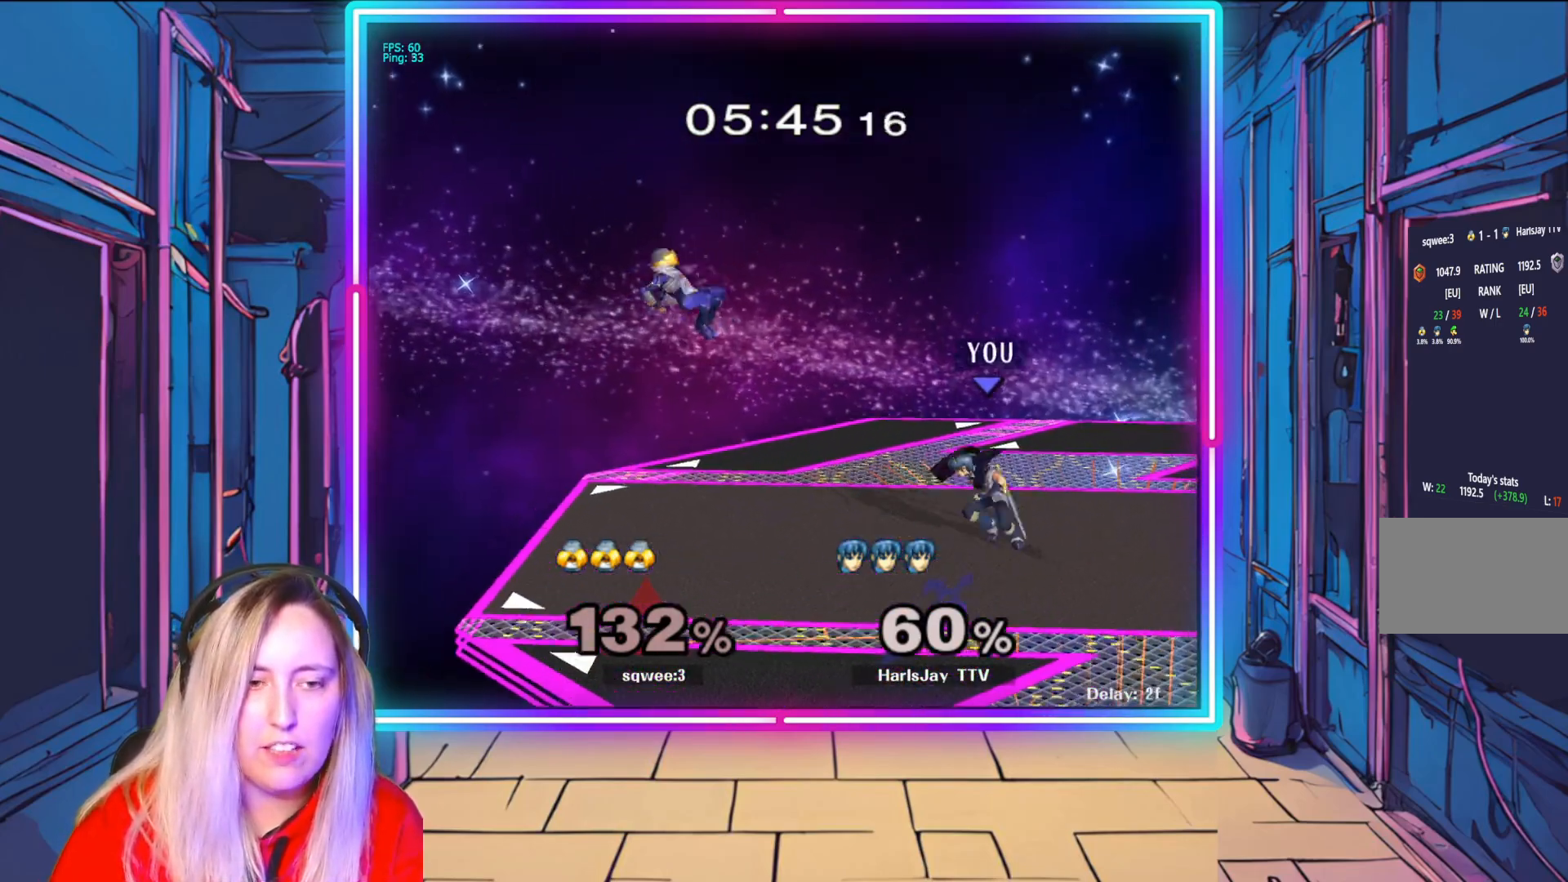
{"buttons": [], "left_stick": "right", "right_stick": "center", "events": [[217, "left_stick", "right"], [367, "left_stick", "left"], [483, "left_stick", "right"]]}
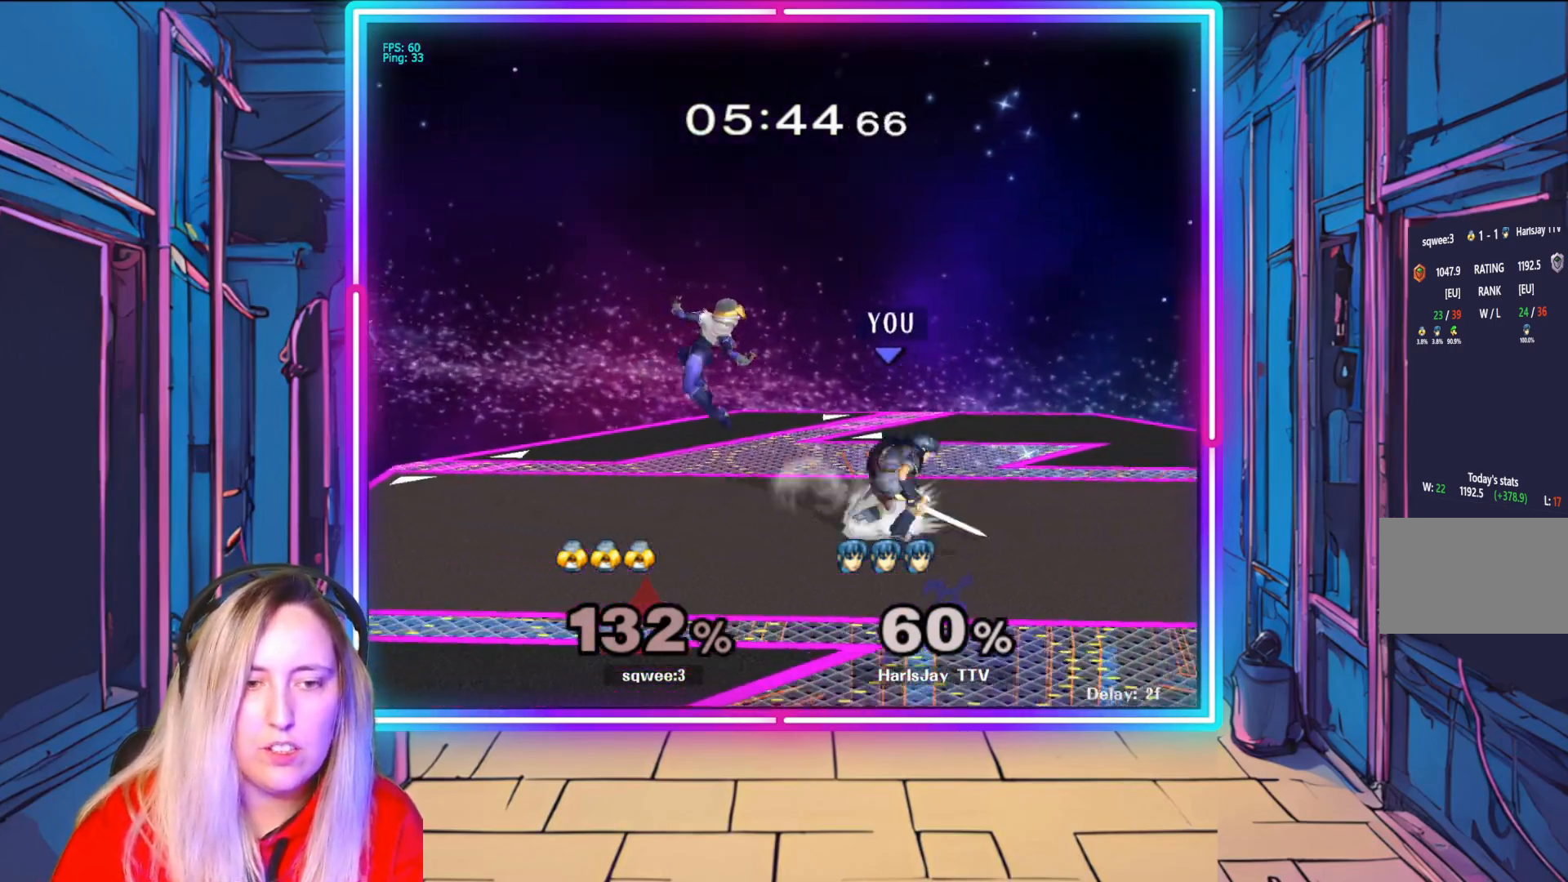
{"buttons": ["A", "R1"], "left_stick": "left", "right_stick": "center", "events": [[217, "left_stick", "left"], [383, "R1", "down"], [417, "A", "down"]]}
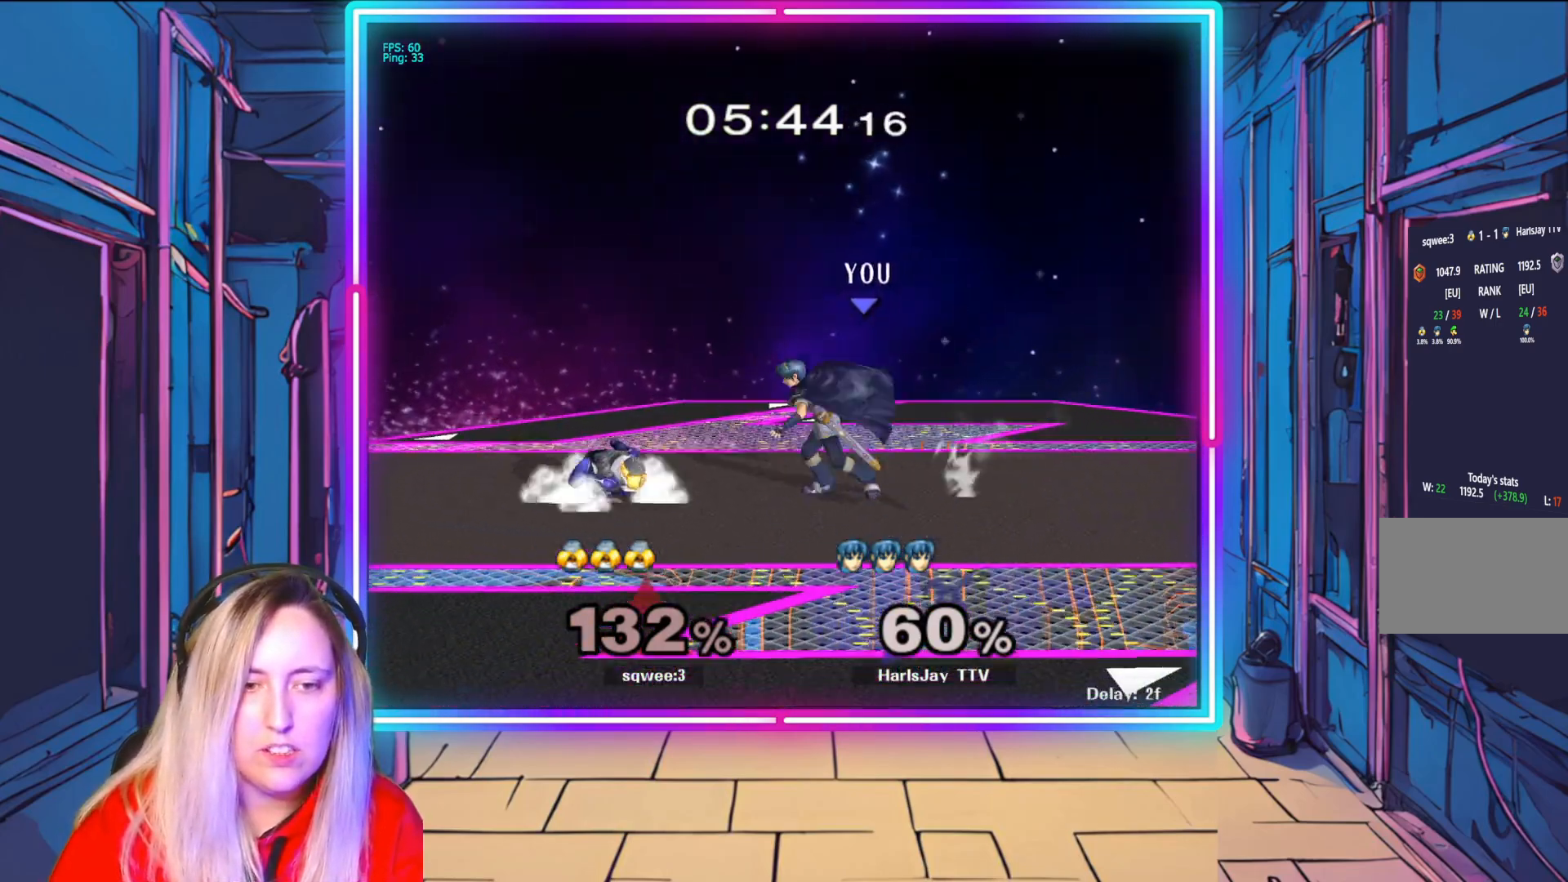
{"buttons": ["A"], "left_stick": "down", "right_stick": "center", "events": [[17, "left_stick", "center"], [50, "A", "up"], [67, "R1", "up"], [83, "R1", "down"], [83, "left_stick", "left"], [100, "A", "down"], [167, "left_stick", "down-left"], [217, "A", "up"], [233, "R1", "up"], [400, "A", "down"], [450, "left_stick", "down"]]}
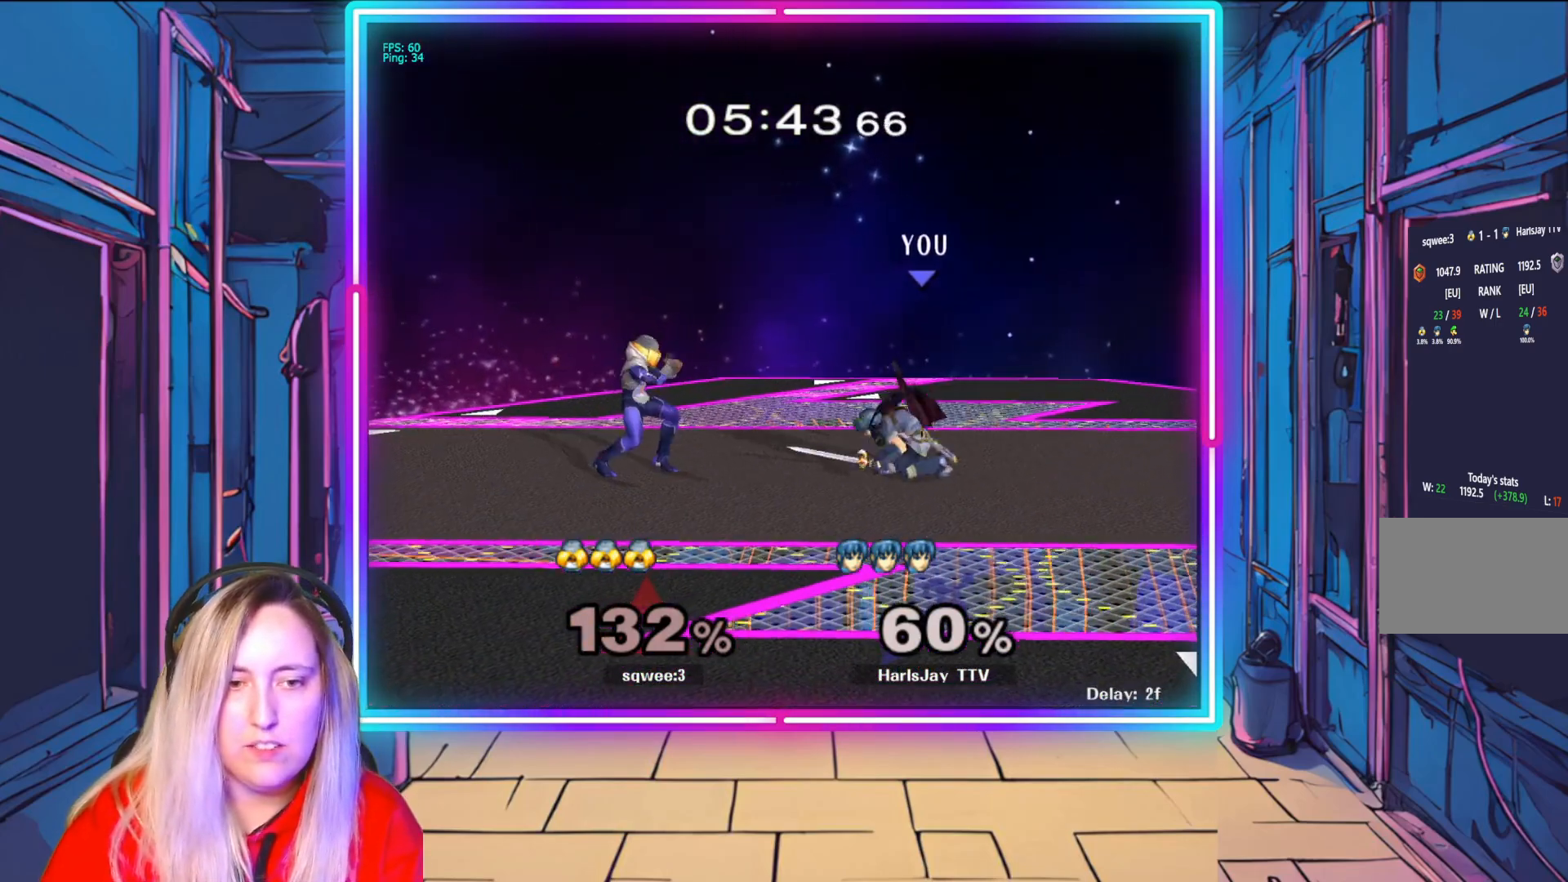
{"buttons": [], "left_stick": "left", "right_stick": "up-left", "events": [[33, "A", "up"], [83, "A", "down"], [183, "left_stick", "down-left"], [200, "A", "up"], [317, "left_stick", "left"], [500, "right_stick", "up-left"]]}
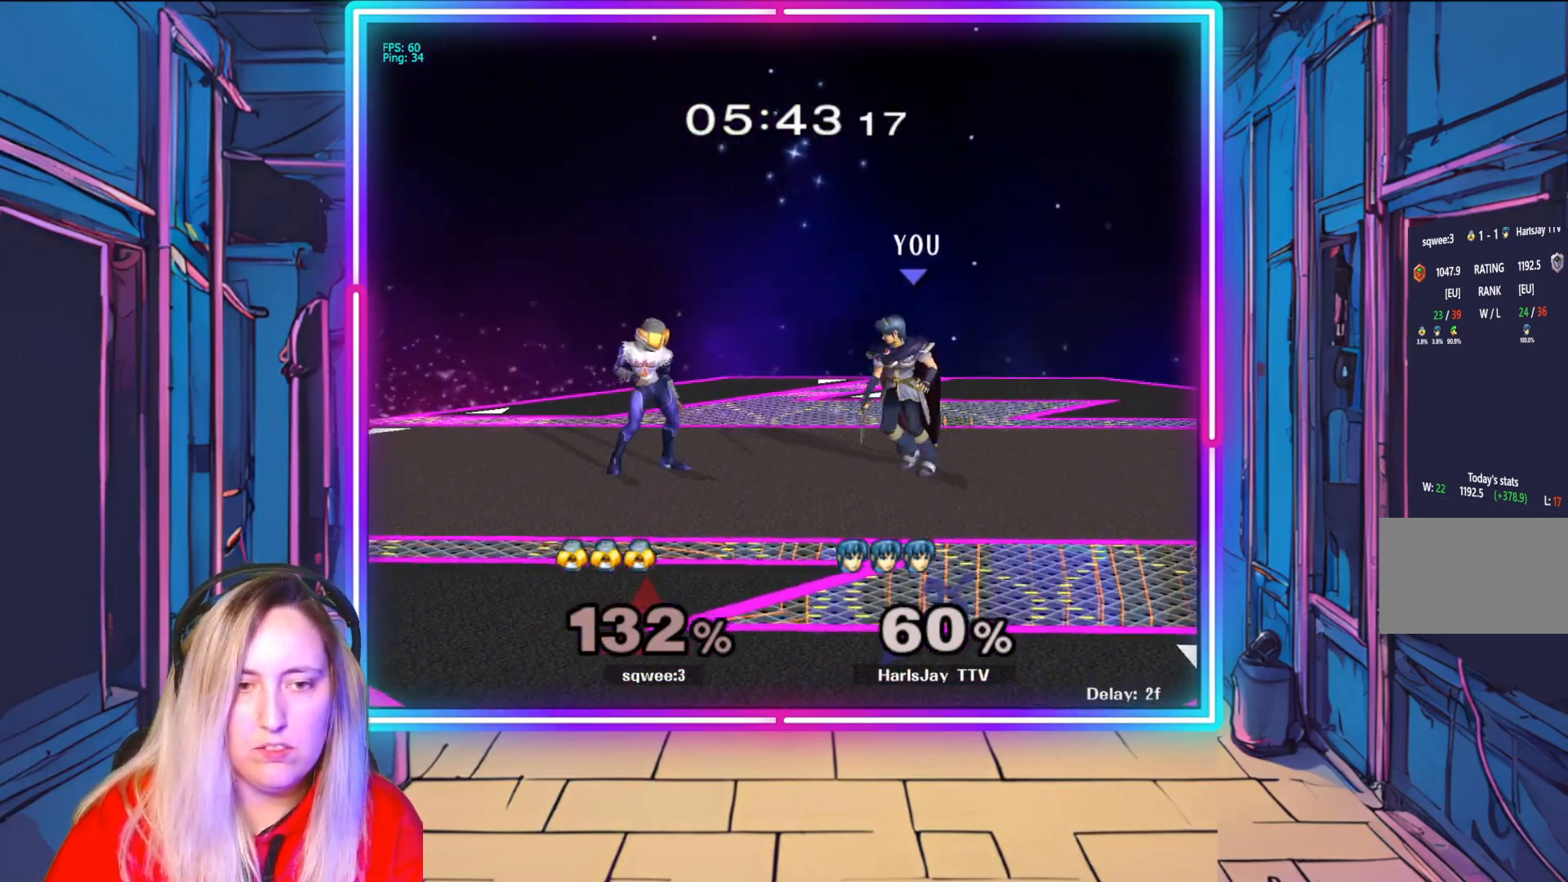
{"buttons": ["A"], "left_stick": "center", "right_stick": "center", "events": [[100, "right_stick", "center"], [117, "left_stick", "down"], [150, "A", "down"], [183, "left_stick", "down-left"], [283, "A", "up"], [317, "A", "down"], [317, "left_stick", "center"]]}
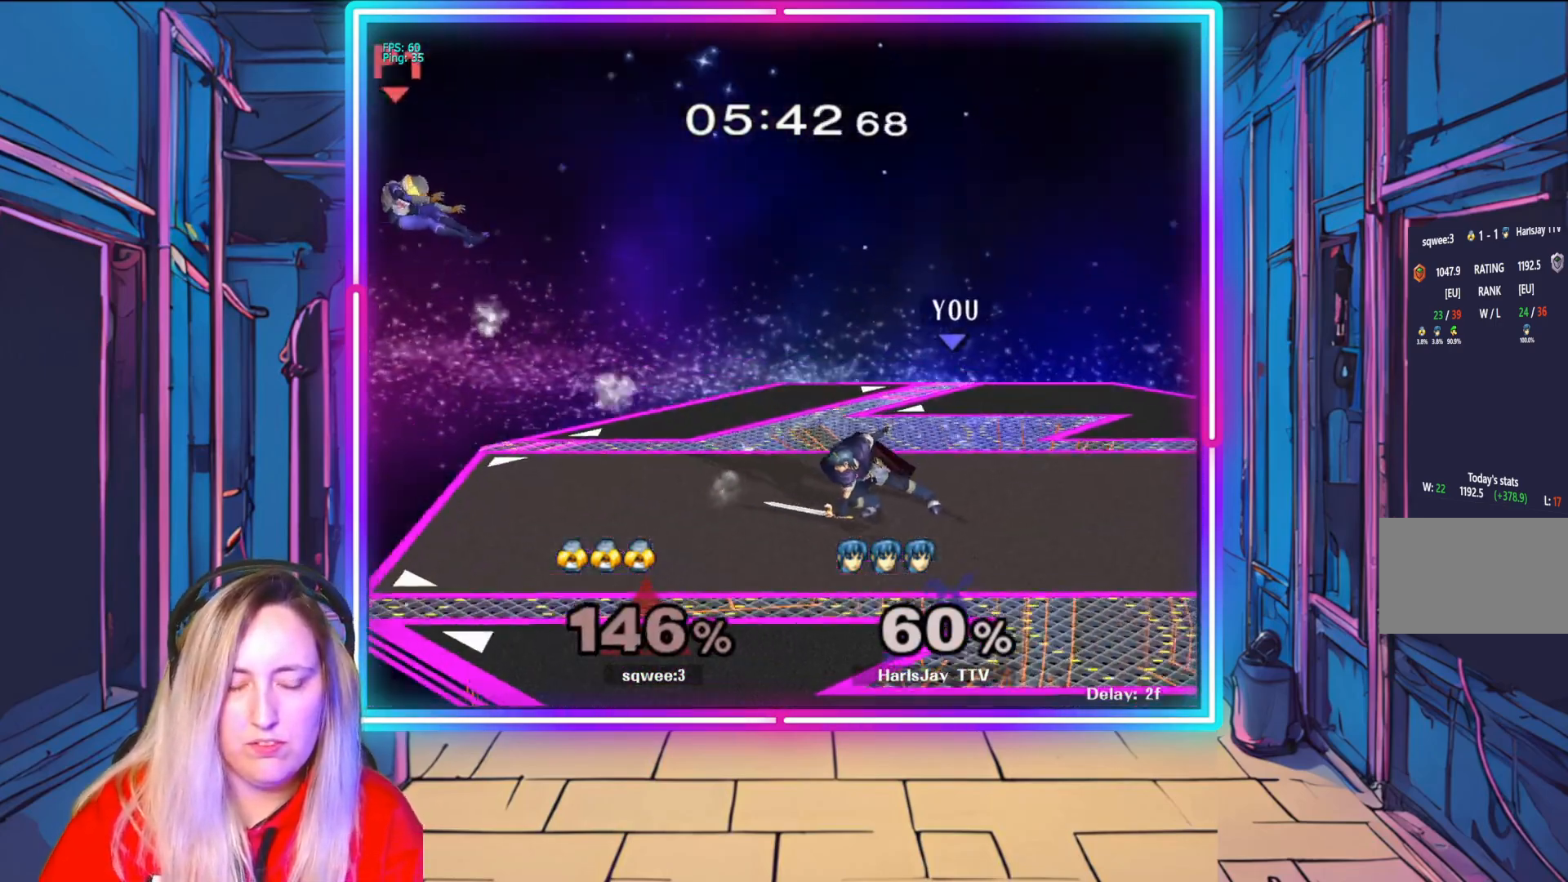
{"buttons": [], "left_stick": "center", "right_stick": "center", "events": [[67, "A", "up"], [400, "left_stick", "up-right"], [500, "left_stick", "center"]]}
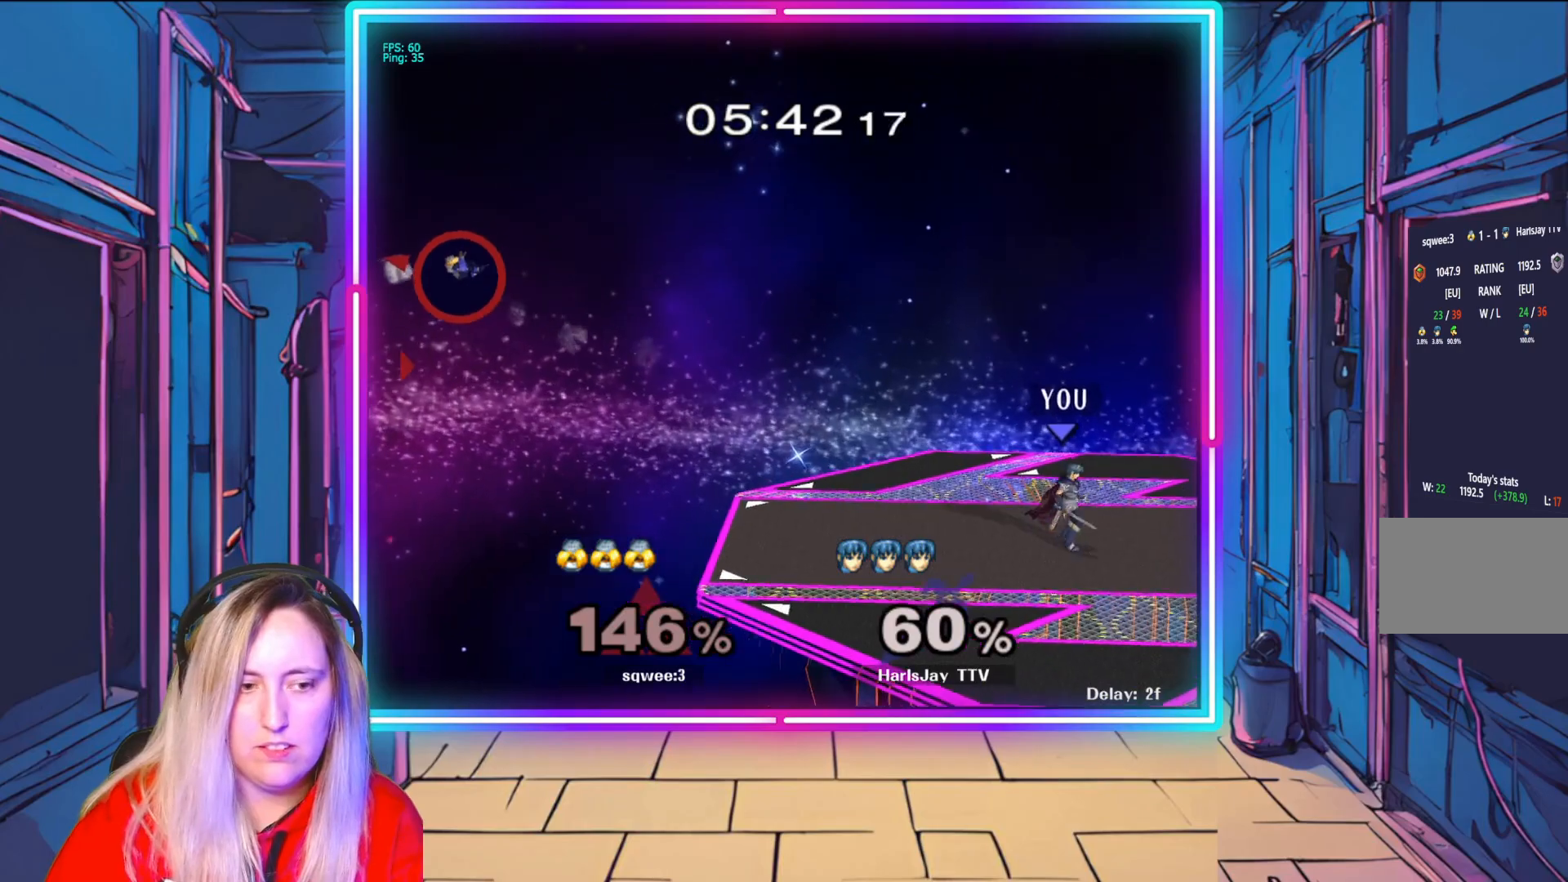
{"buttons": [], "left_stick": "left", "right_stick": "center", "events": [[67, "Y", "down"], [200, "left_stick", "left"], [267, "Y", "up"]]}
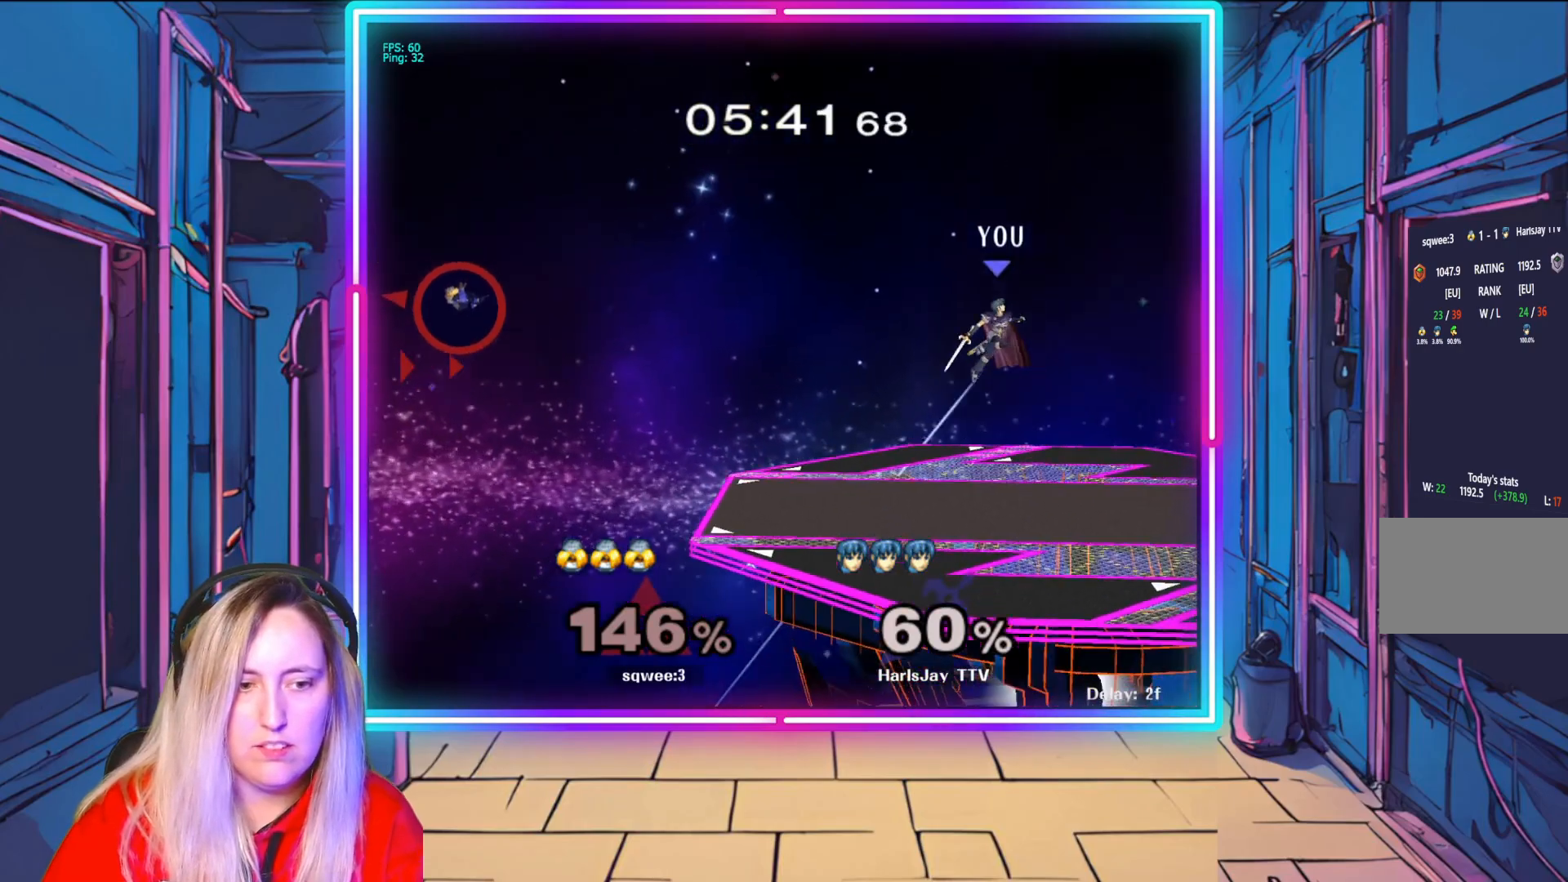
{"buttons": [], "left_stick": "left", "right_stick": "center", "events": [[267, "Y", "down"], [467, "Y", "up"]]}
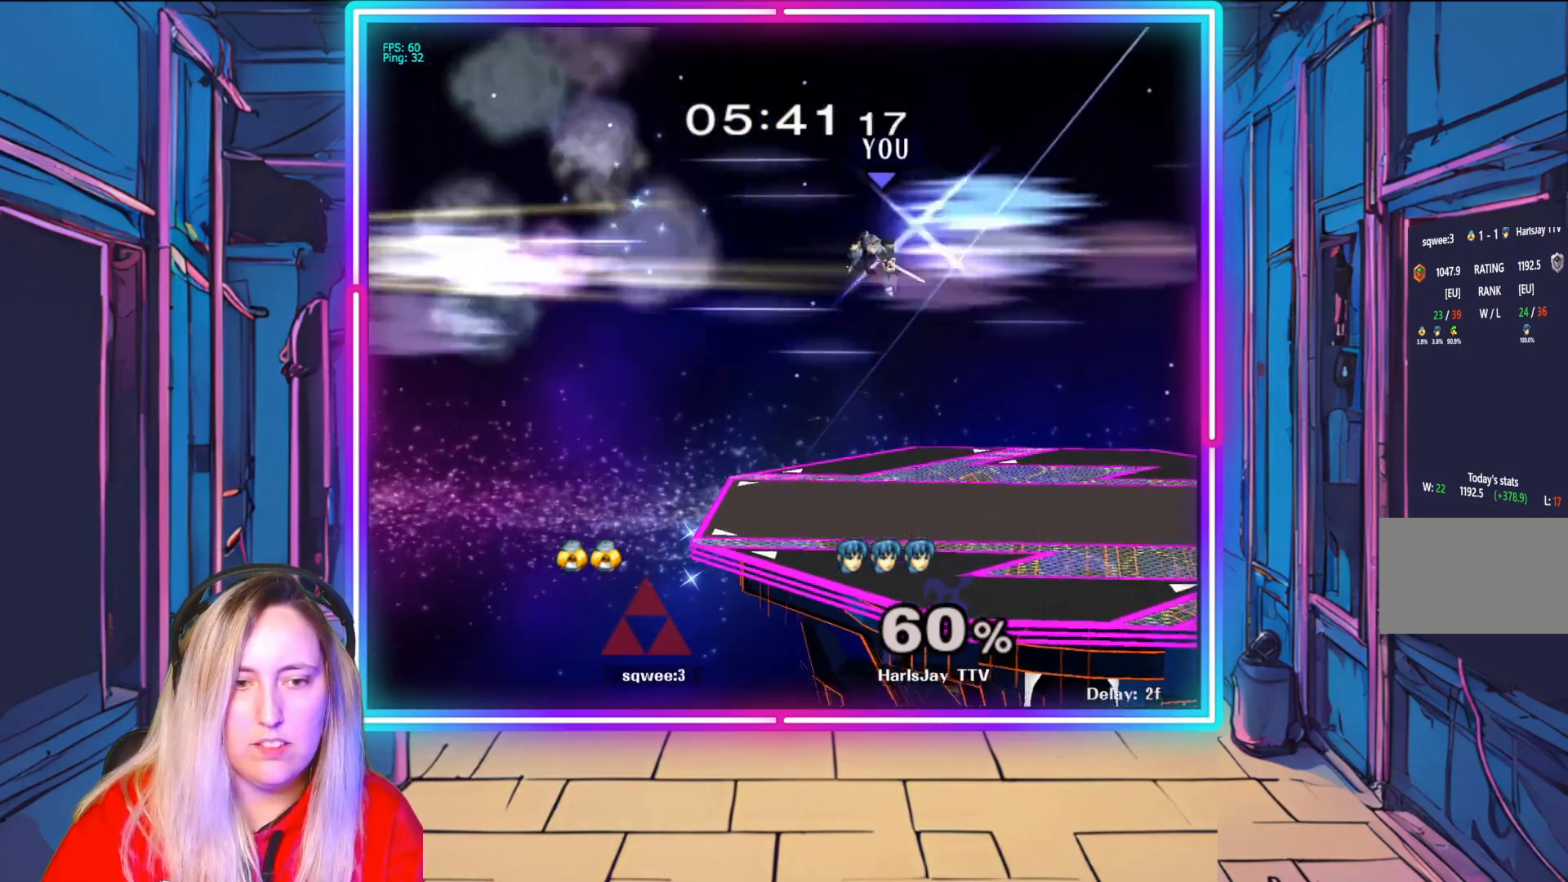
{"buttons": [], "left_stick": "down-right", "right_stick": "center", "events": [[17, "left_stick", "down-left"], [150, "left_stick", "down"], [300, "left_stick", "down-right"]]}
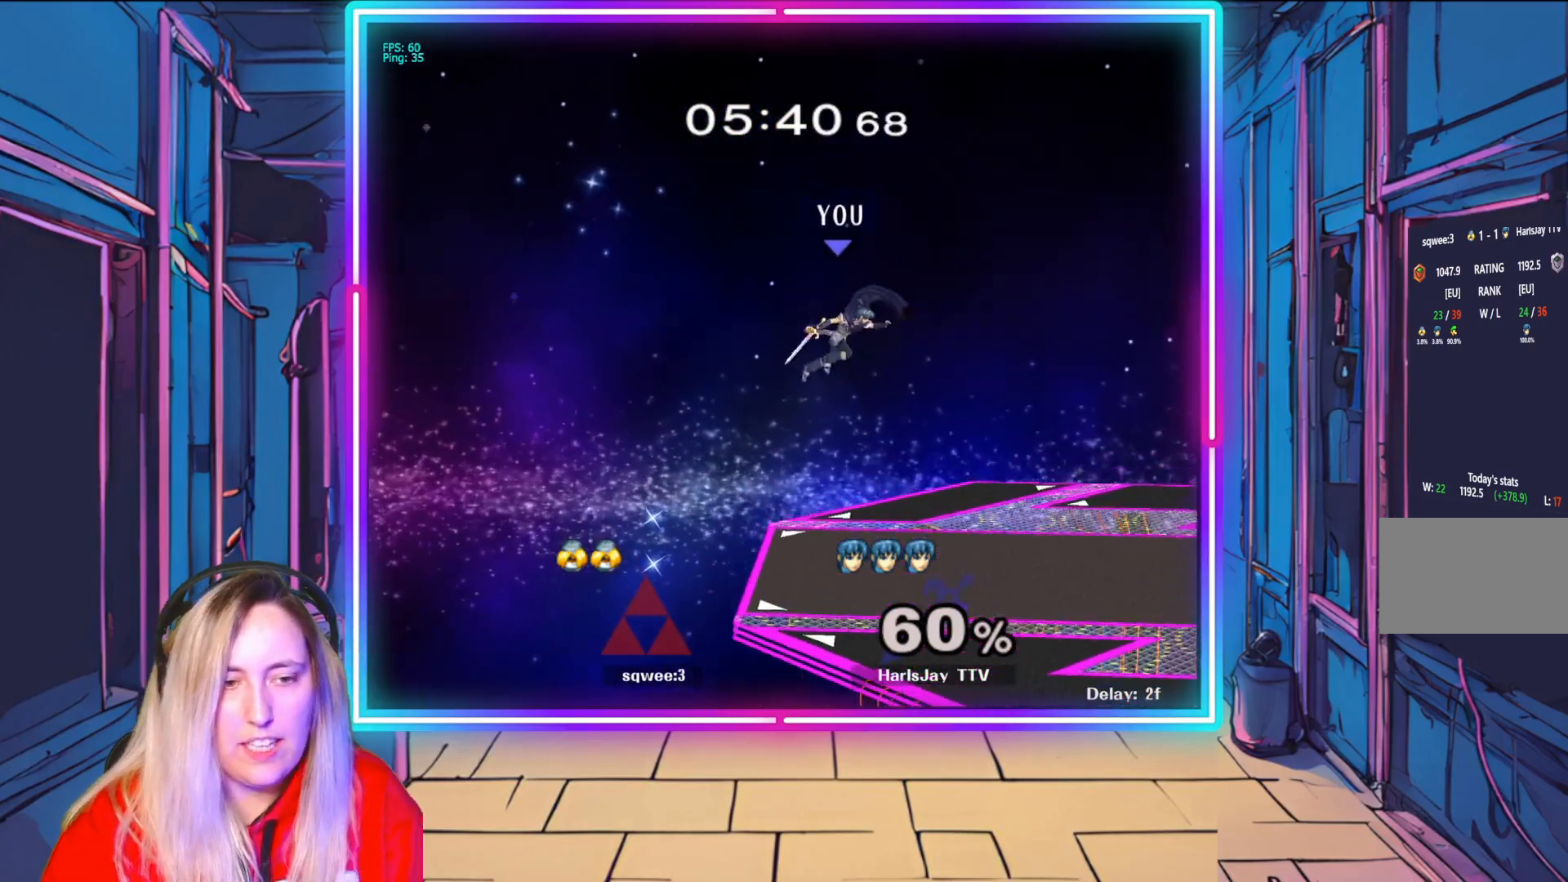
{"buttons": [], "left_stick": "center", "right_stick": "center", "events": [[167, "left_stick", "center"]]}
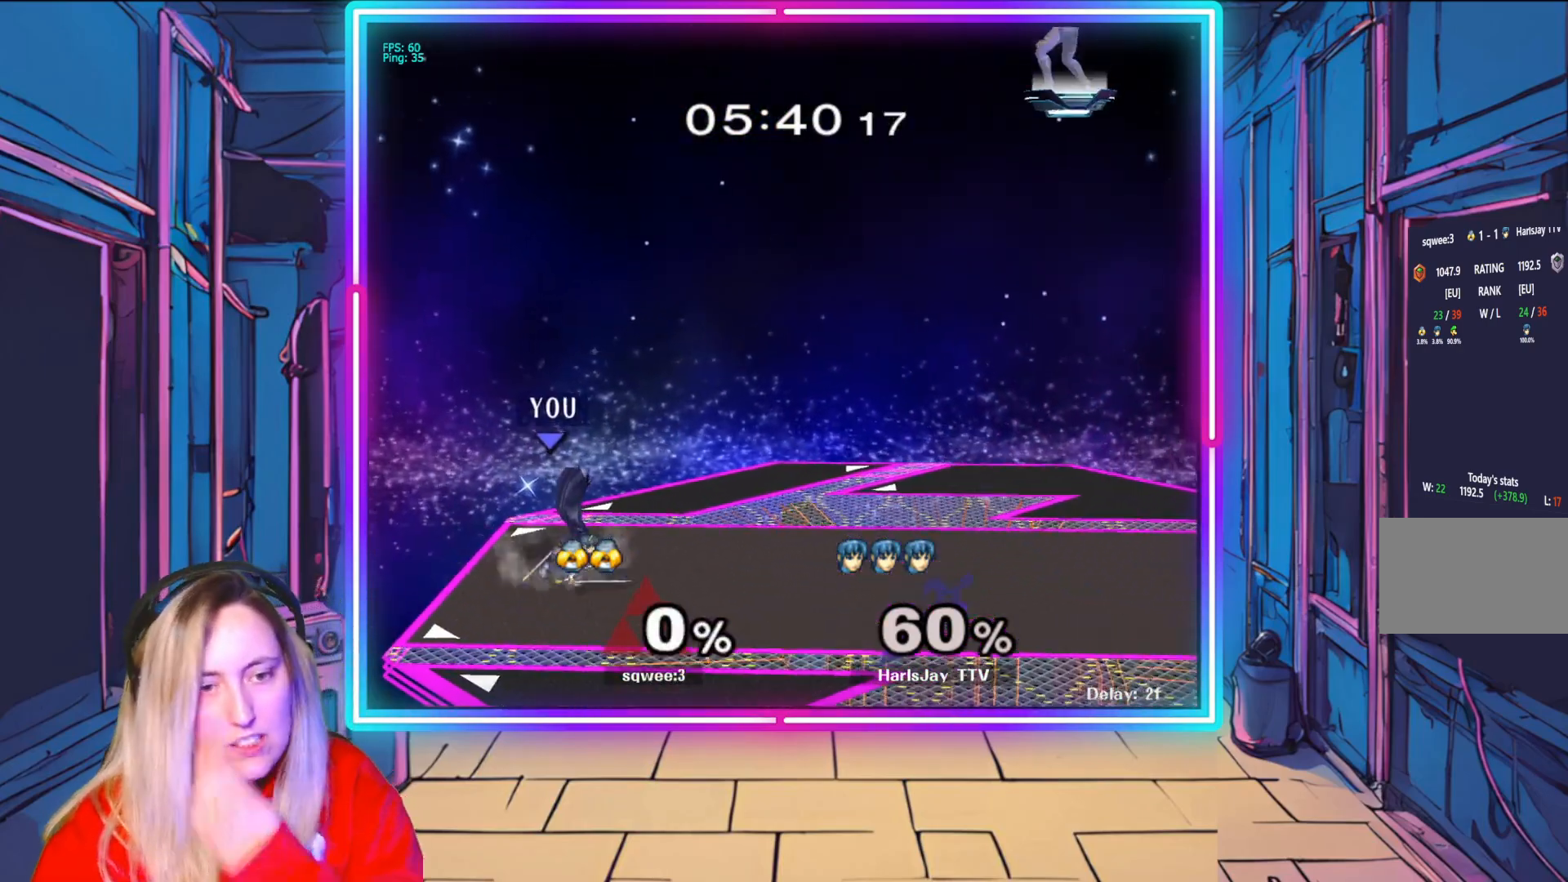
{"buttons": [], "left_stick": "center", "right_stick": "center", "events": [[283, "left_stick", "right"], [450, "left_stick", "center"]]}
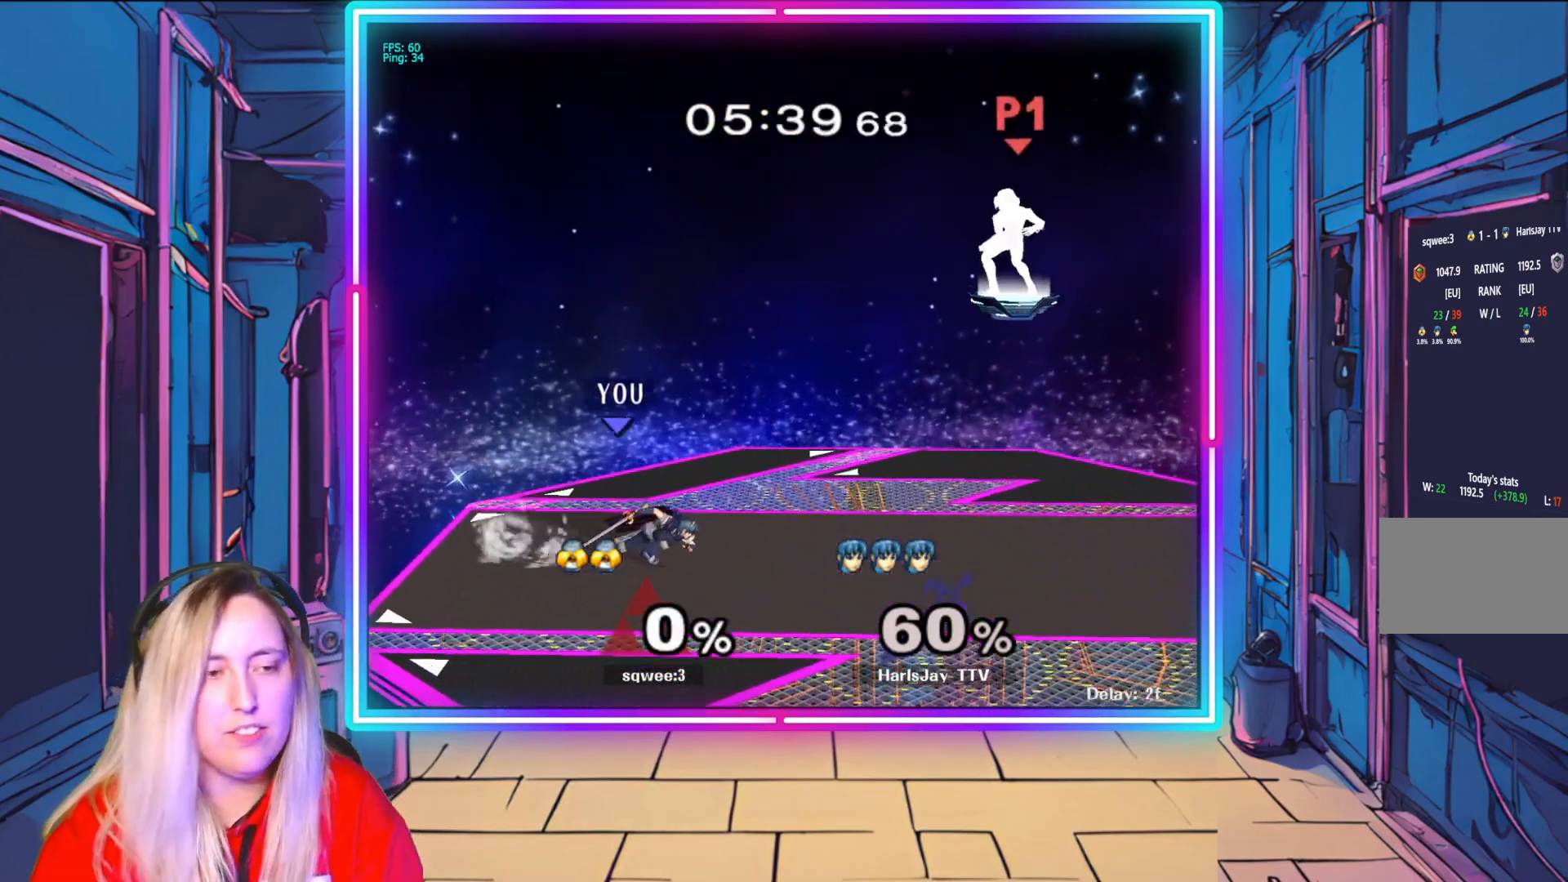
{"buttons": ["Y"], "left_stick": "center", "right_stick": "center", "events": [[350, "Y", "down"]]}
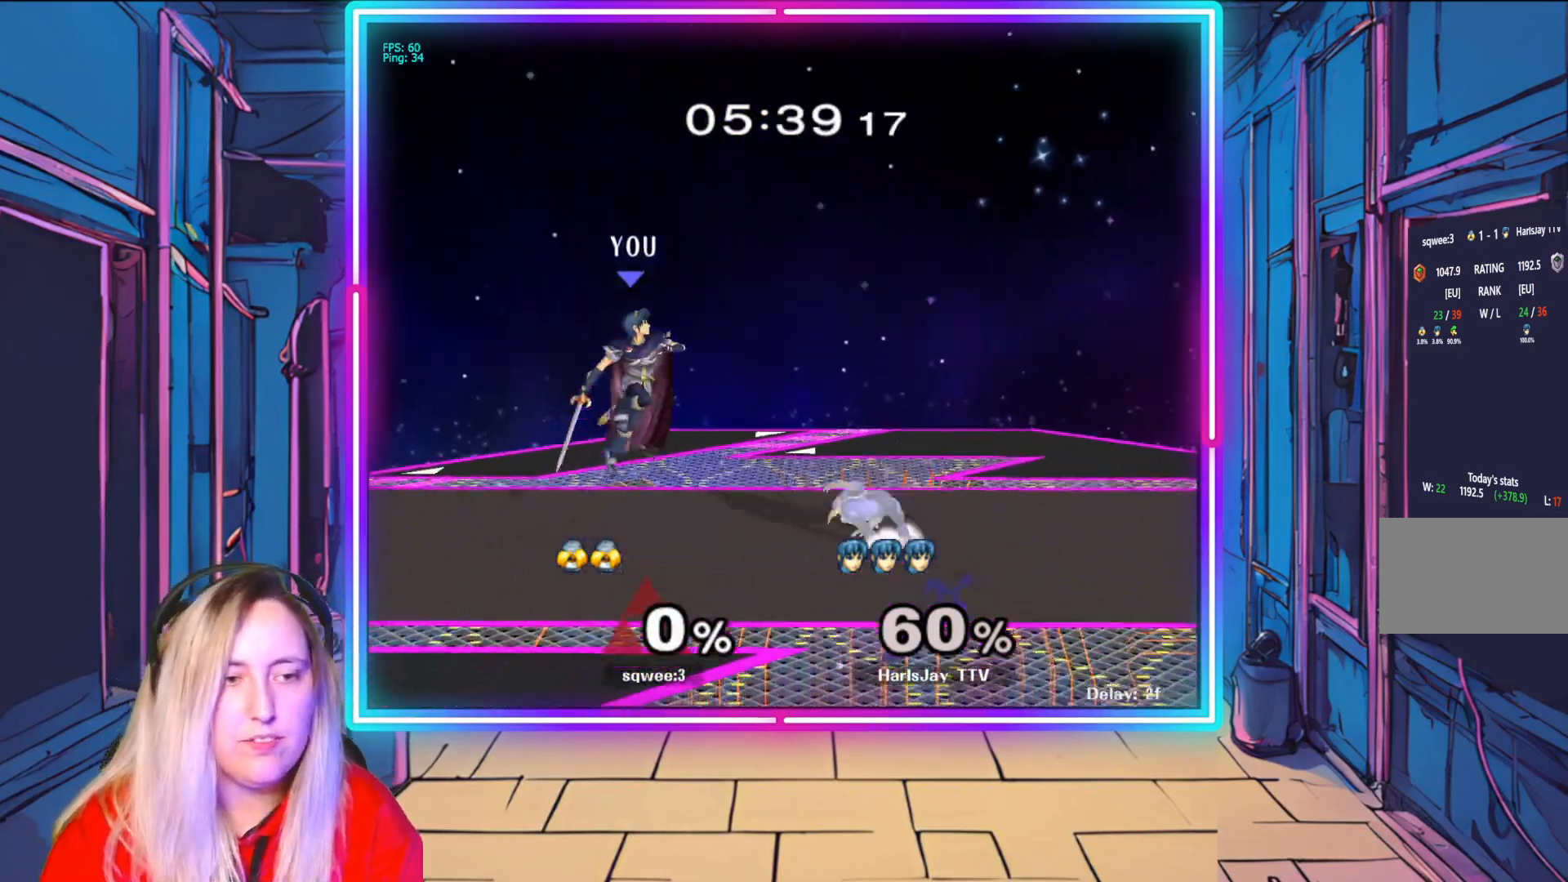
{"buttons": ["Y"], "left_stick": "right", "right_stick": "center", "events": [[50, "Y", "up"], [117, "left_stick", "down-right"], [183, "left_stick", "right"], [267, "Y", "down"]]}
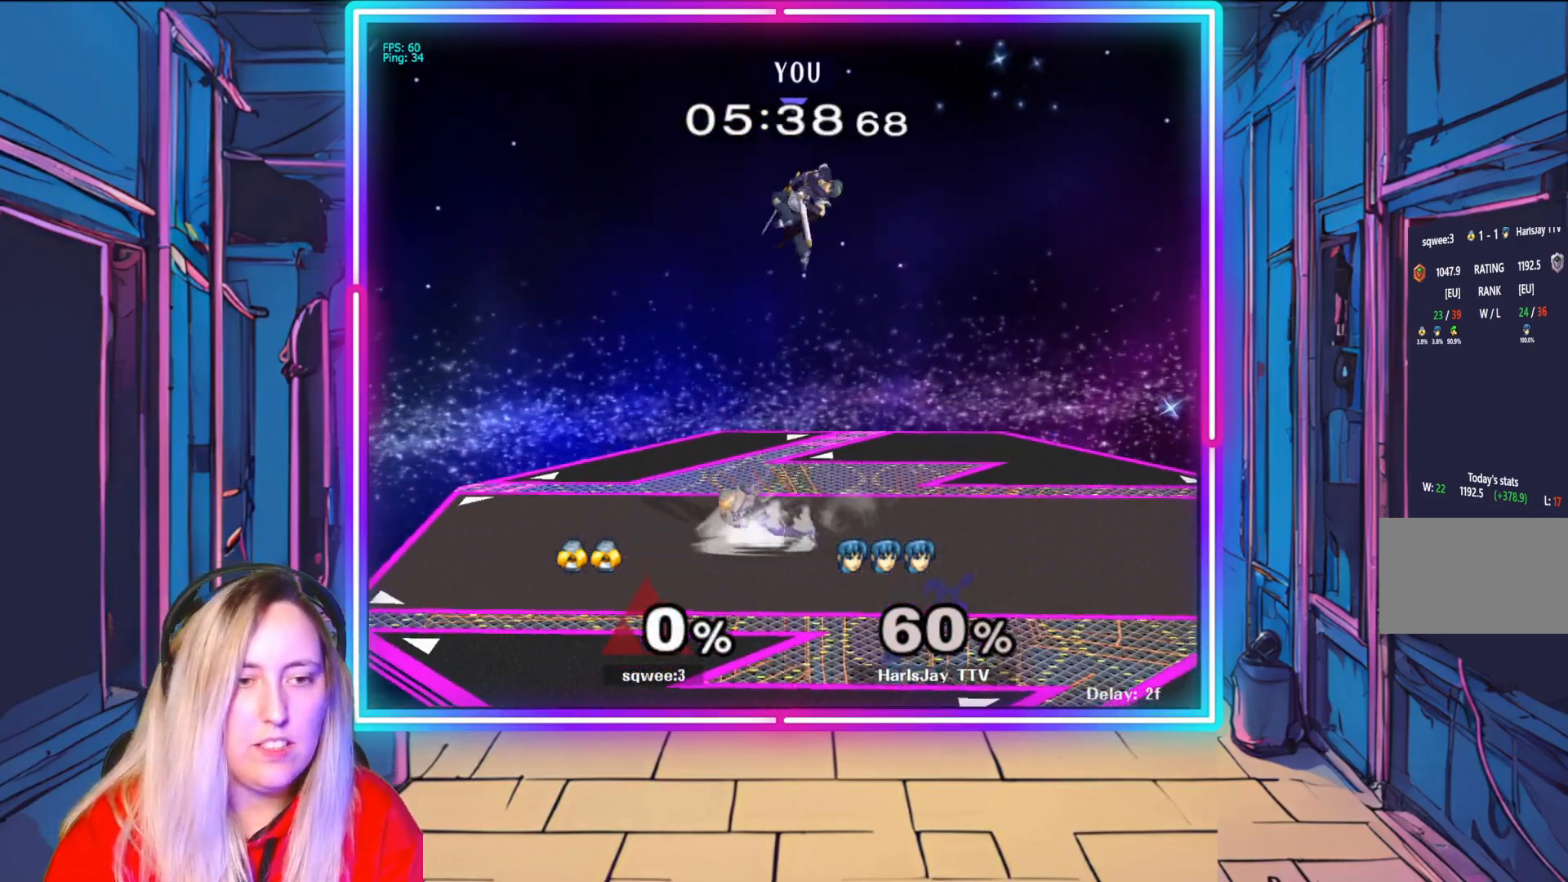
{"buttons": [], "left_stick": "right", "right_stick": "center", "events": [[50, "Y", "up"]]}
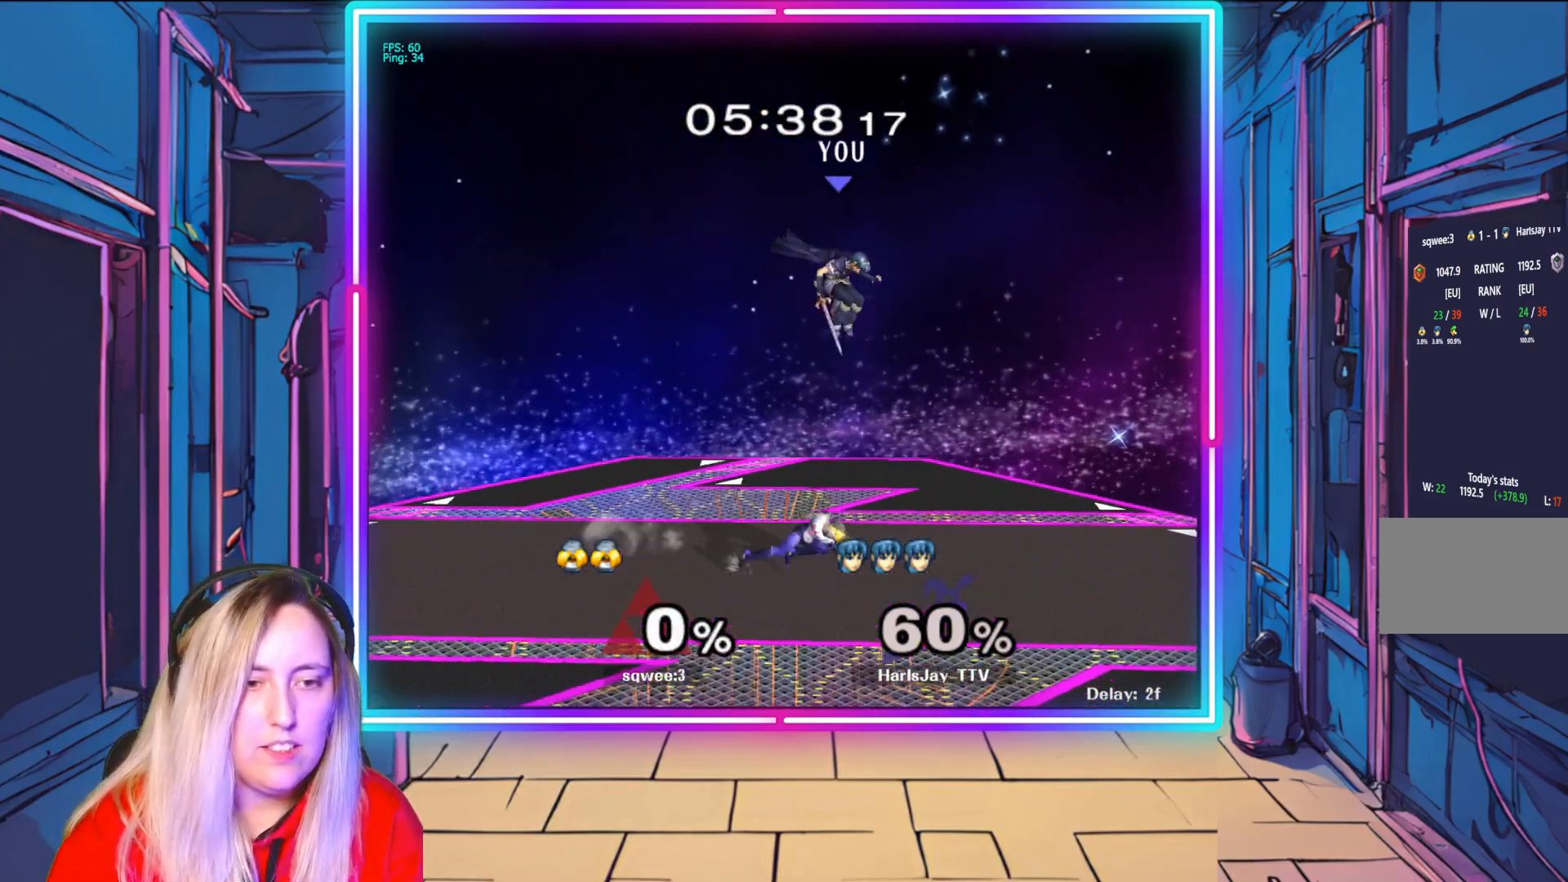
{"buttons": ["Y"], "left_stick": "down-left", "right_stick": "center", "events": [[267, "Y", "down"], [383, "left_stick", "down-left"], [433, "Y", "up"], [467, "Y", "down"]]}
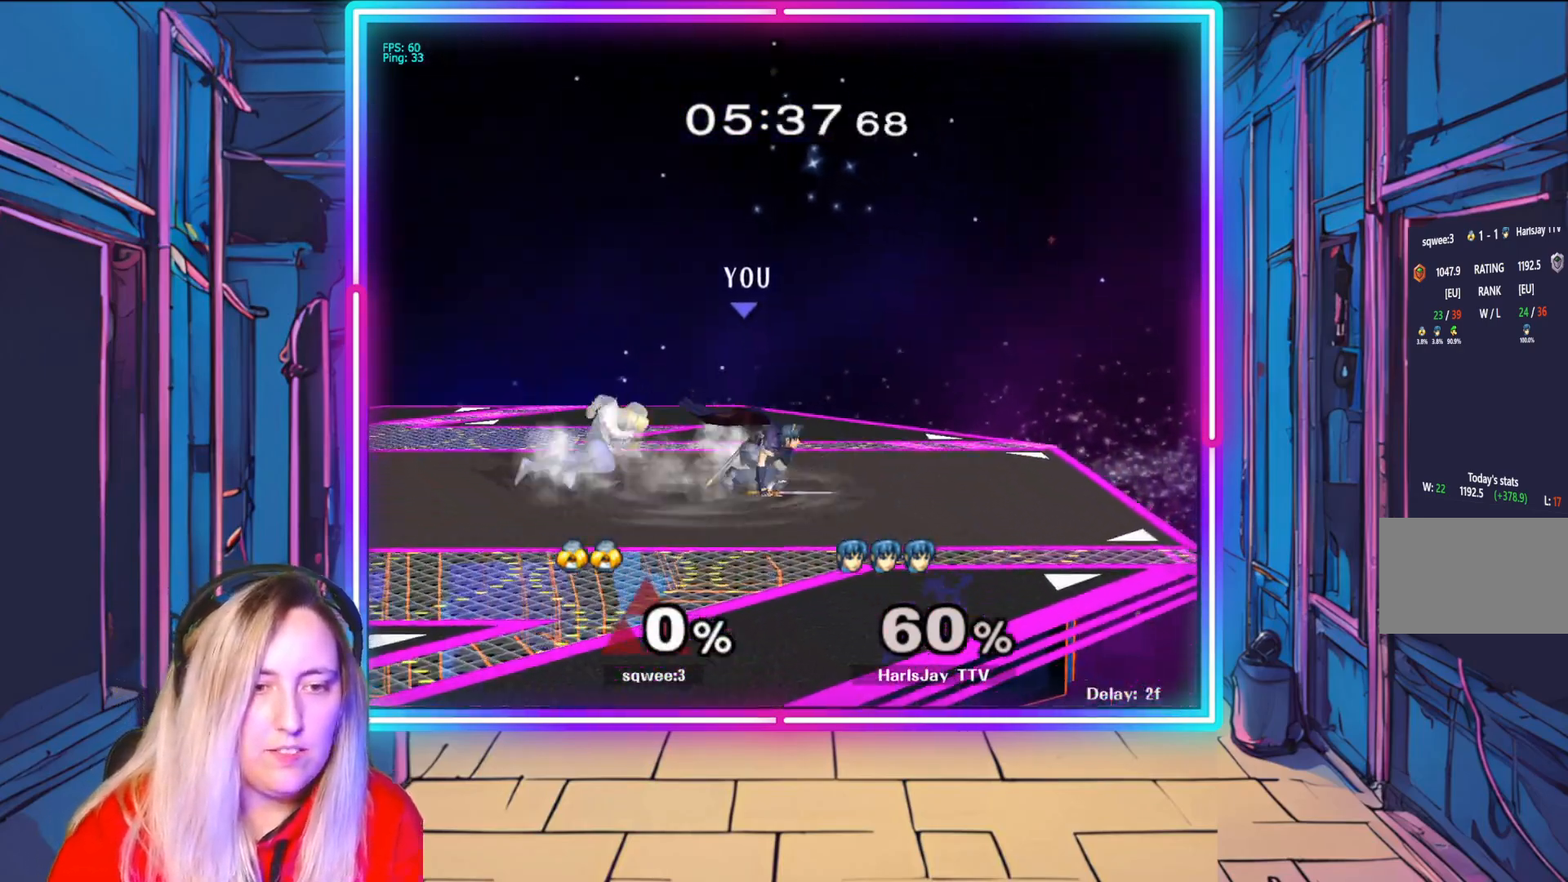
{"buttons": [], "left_stick": "down-left", "right_stick": "center", "events": [[33, "left_stick", "up-left"], [117, "Y", "up"], [183, "Y", "down"], [283, "Y", "up"], [350, "Y", "down"], [450, "Y", "up"], [467, "left_stick", "down-left"]]}
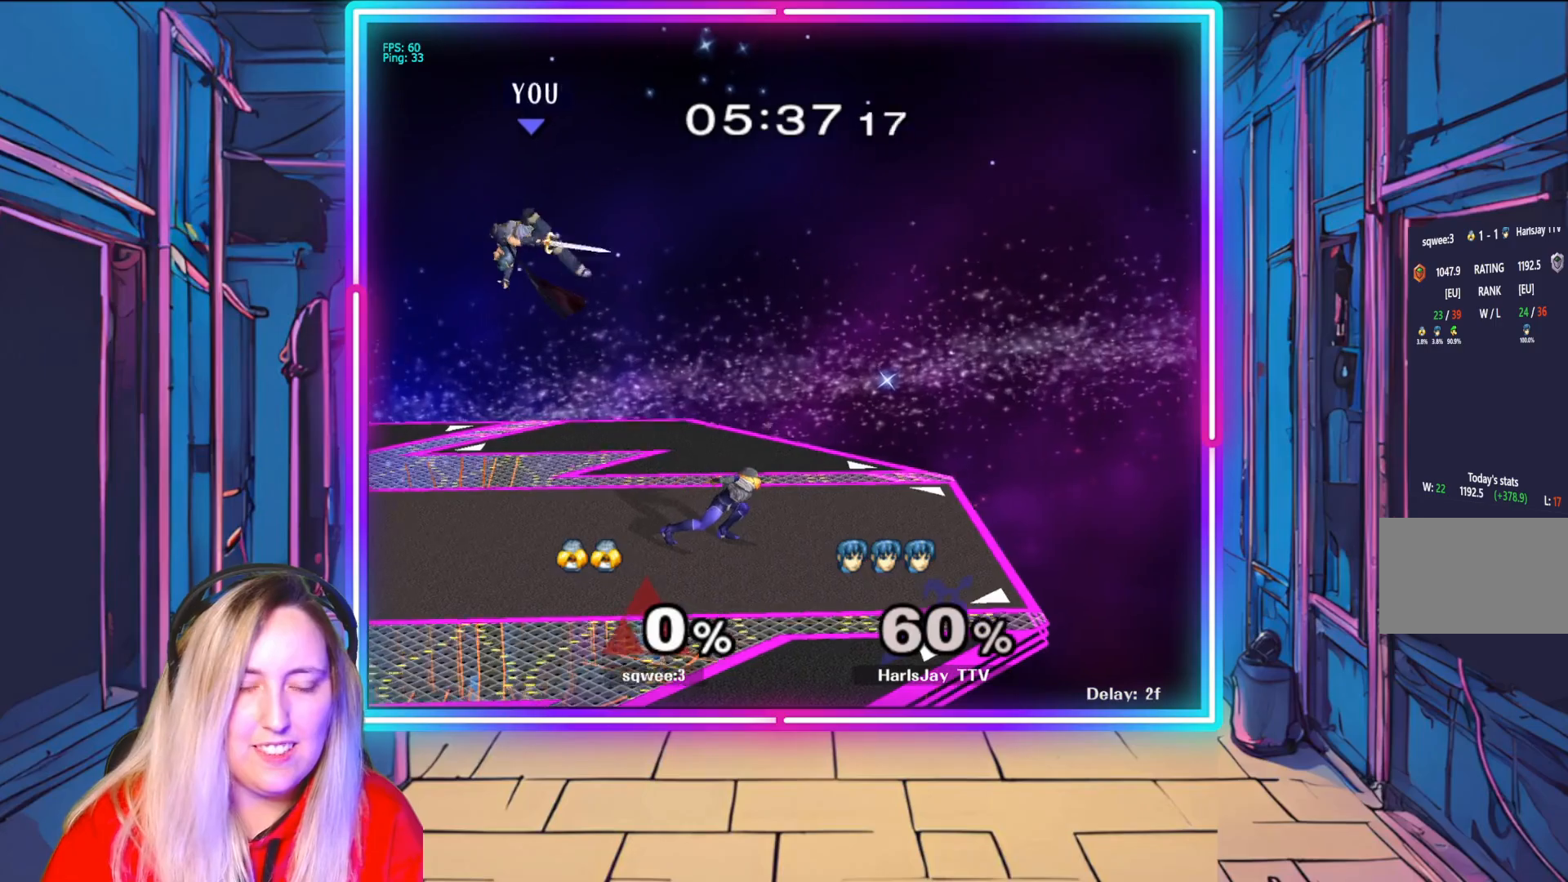
{"buttons": ["A"], "left_stick": "down-right", "right_stick": "center", "events": [[150, "left_stick", "down"], [433, "A", "down"], [433, "left_stick", "down-right"]]}
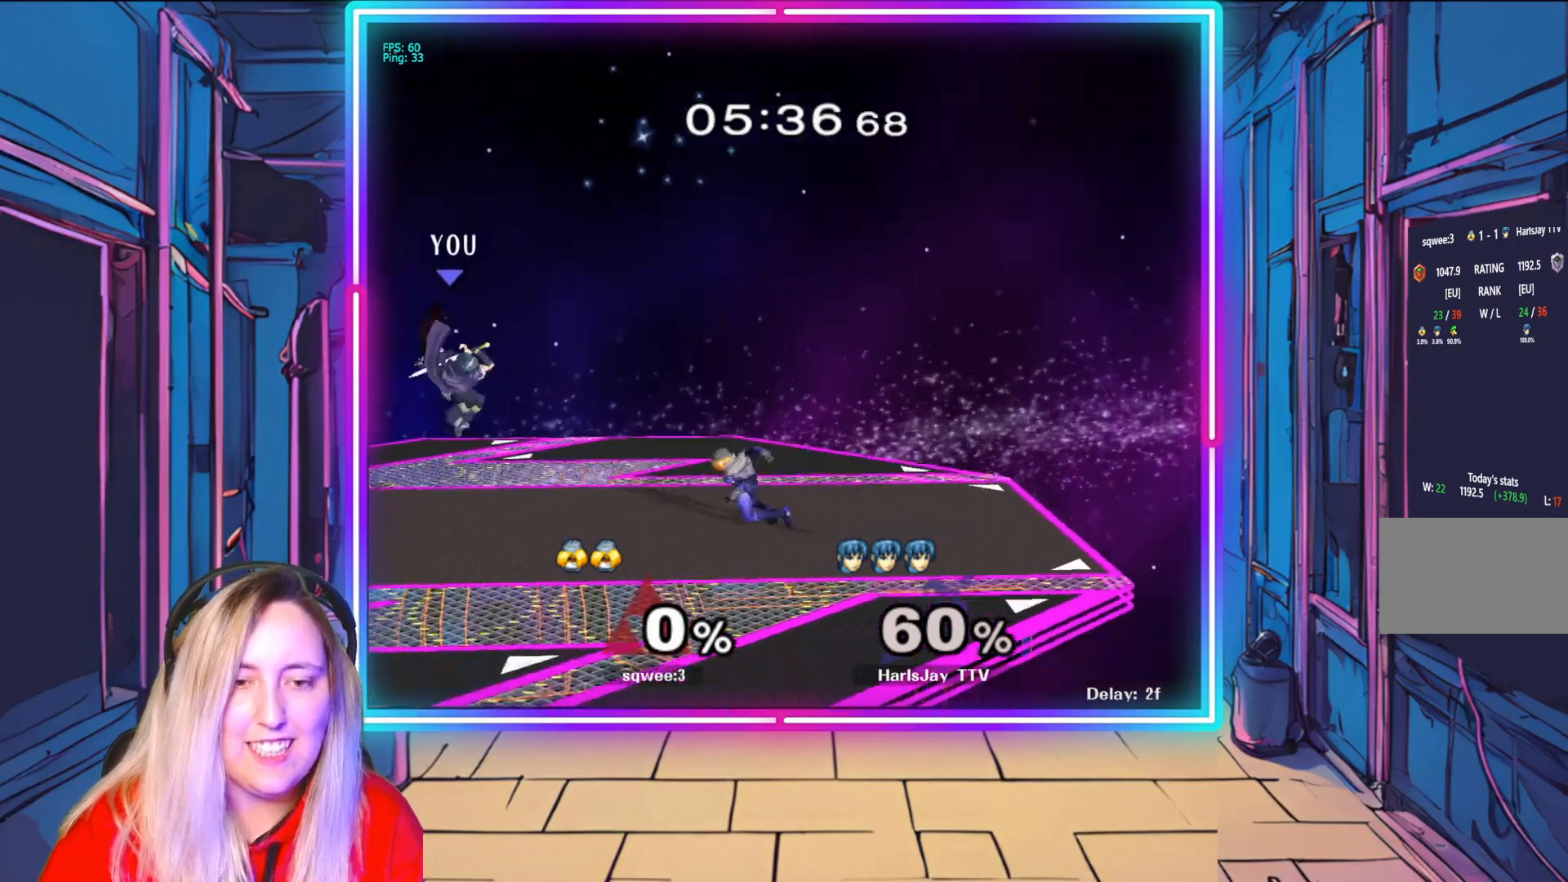
{"buttons": ["A"], "left_stick": "up-right", "right_stick": "center", "events": [[83, "A", "up"], [183, "left_stick", "center"], [283, "A", "down"], [300, "left_stick", "down-right"], [383, "A", "up"], [417, "left_stick", "up-right"], [450, "A", "down"]]}
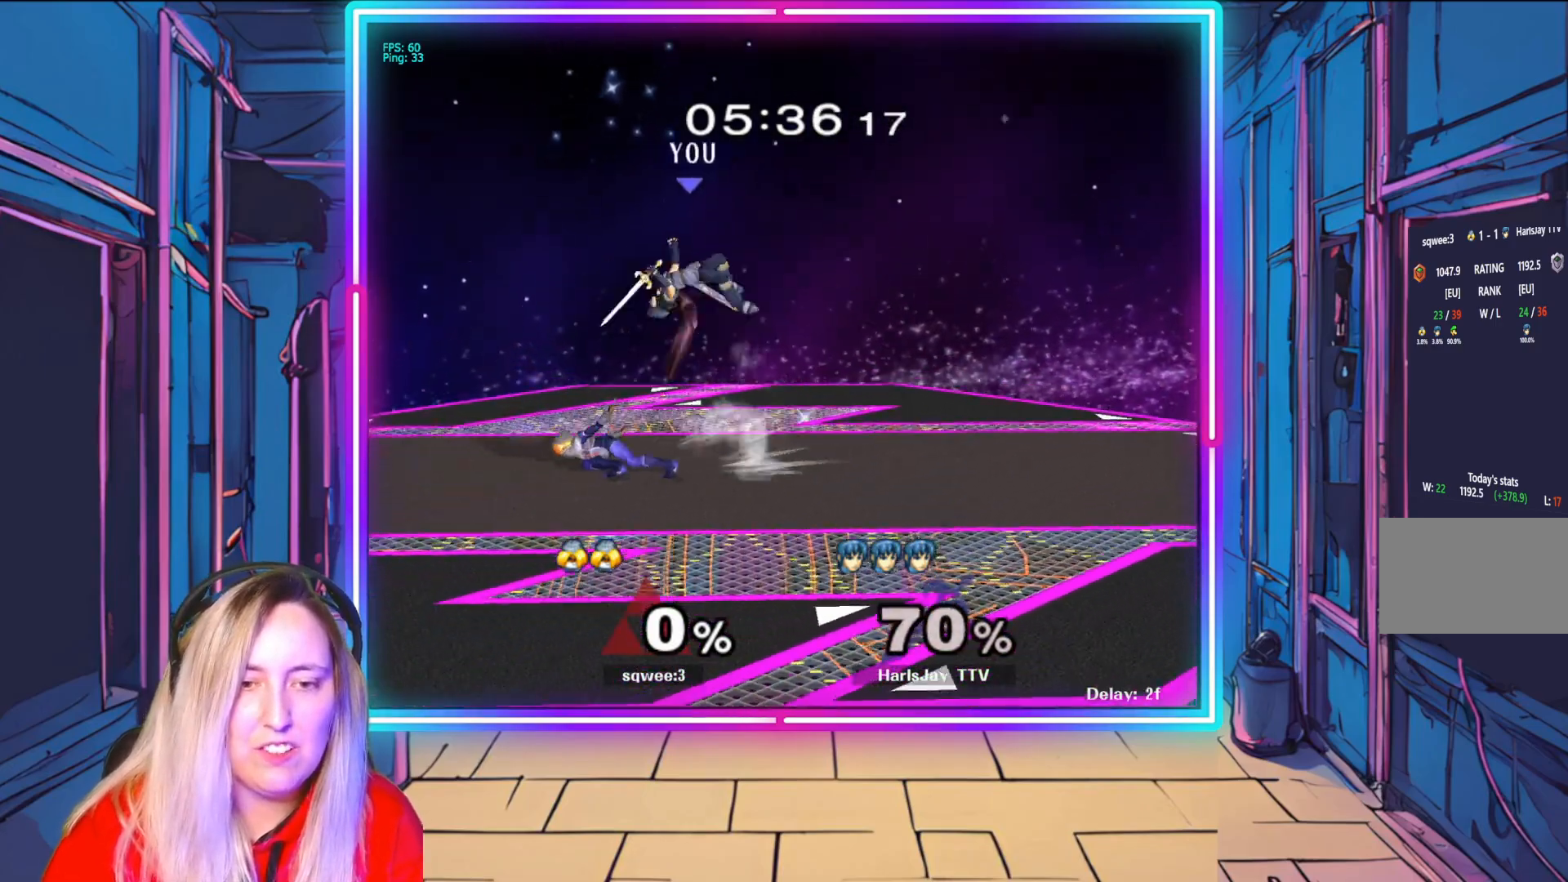
{"buttons": [], "left_stick": "center", "right_stick": "center", "events": [[50, "A", "up"], [133, "A", "down"], [133, "left_stick", "center"], [250, "A", "up"], [367, "A", "down"], [400, "A", "up"]]}
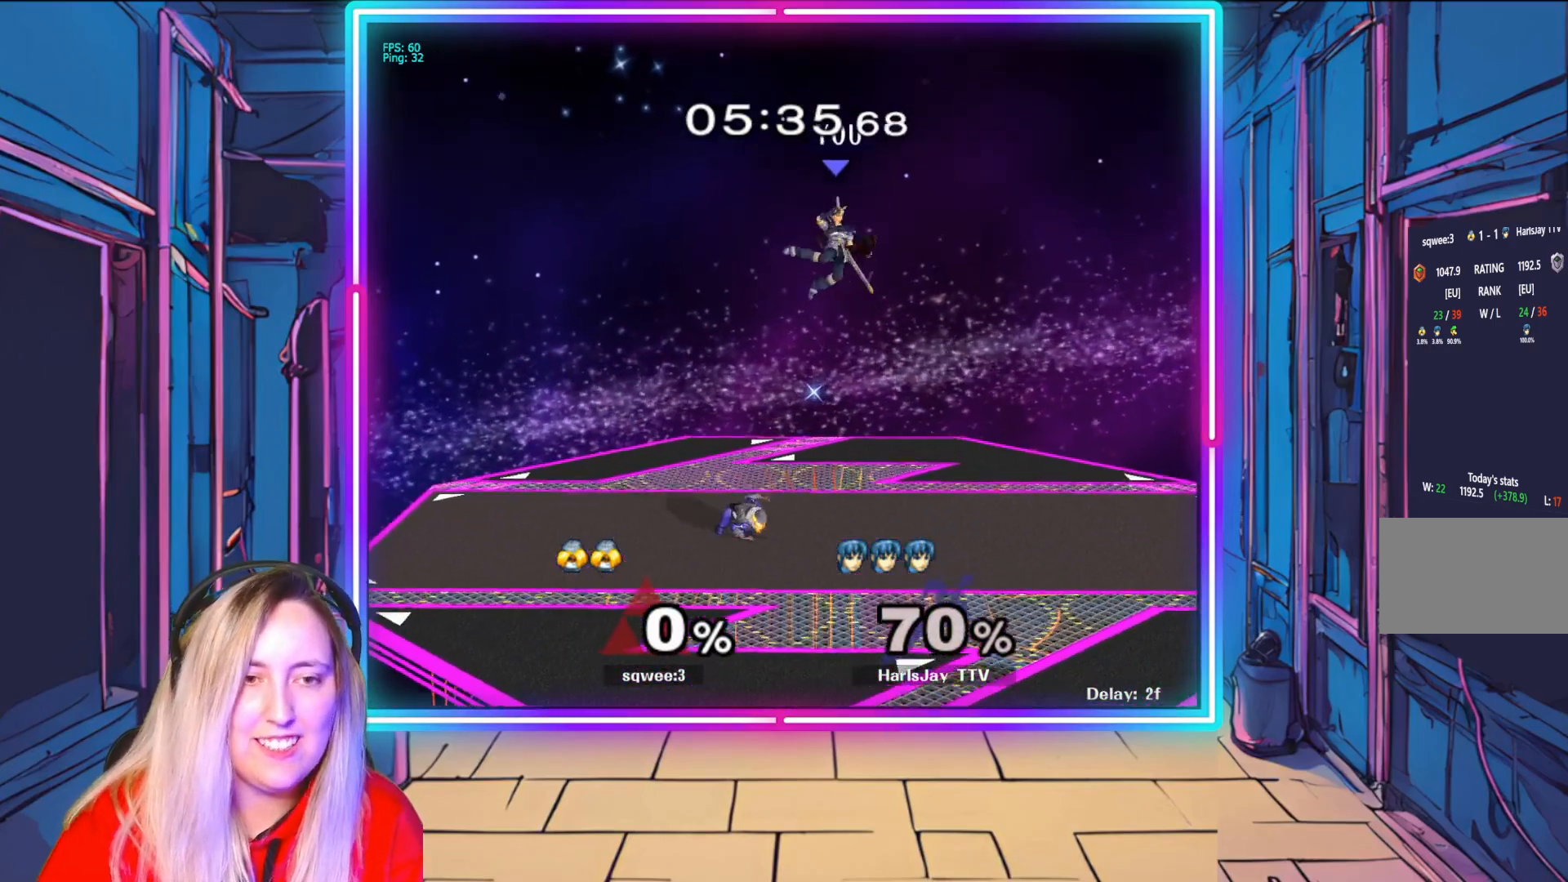
{"buttons": [], "left_stick": "up-left", "right_stick": "center", "events": [[50, "Y", "down"], [167, "Y", "up"], [233, "Y", "down"], [267, "left_stick", "up-left"], [333, "Y", "up"], [350, "B", "down"], [367, "Y", "down"], [467, "Y", "up"], [483, "B", "up"]]}